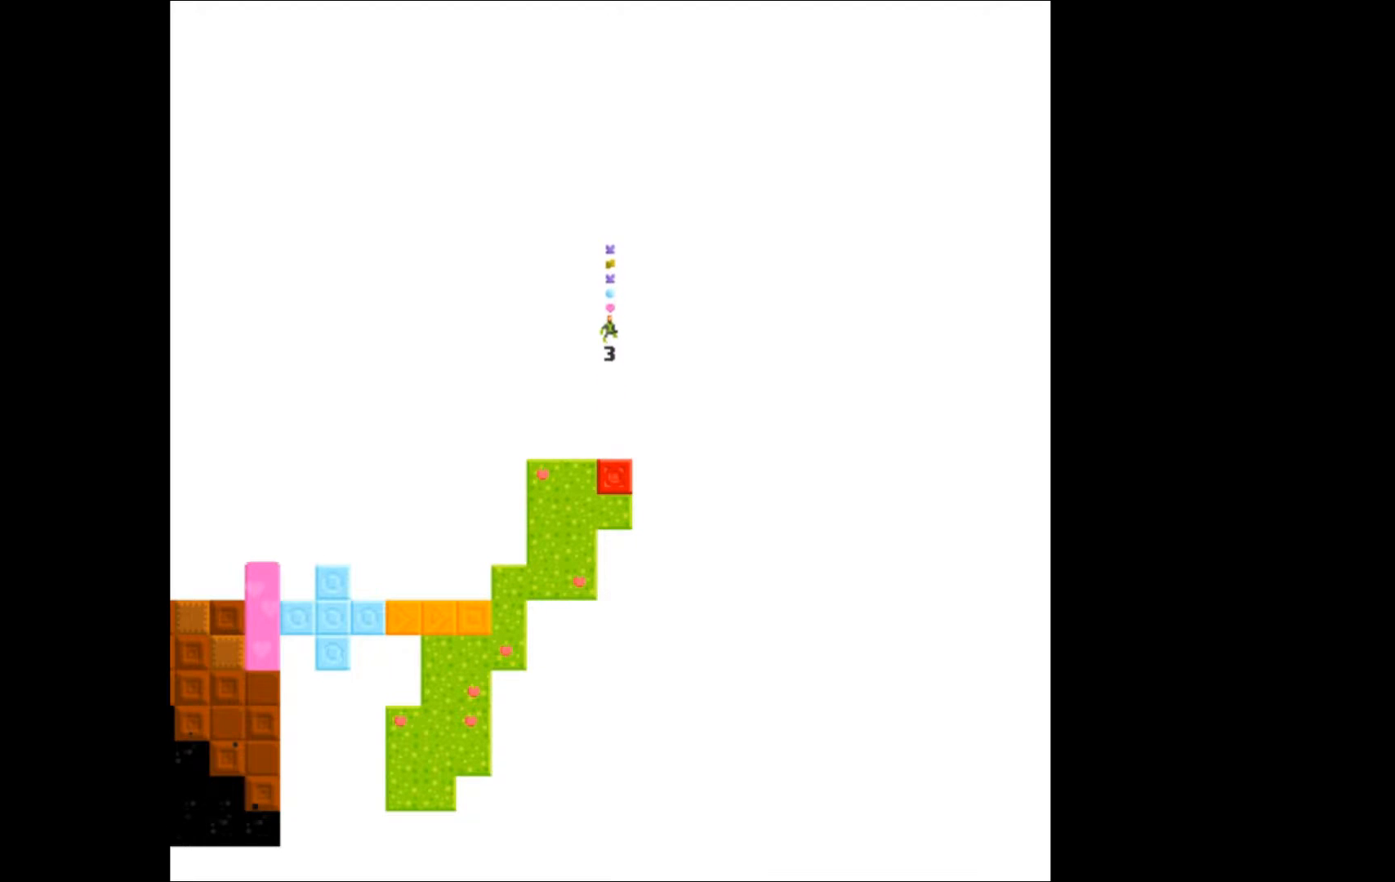
Gameplay with a controller (Xbox layout); each line is a JSON object with the inputs held at the frame after it. "events" lists button and stick changes between this image and that frame as [ms after this image, input, new state], when the widget could be followed in between. Not read: left_stick right_stick.
{"buttons": [], "events": [[467, "A", "up"]]}
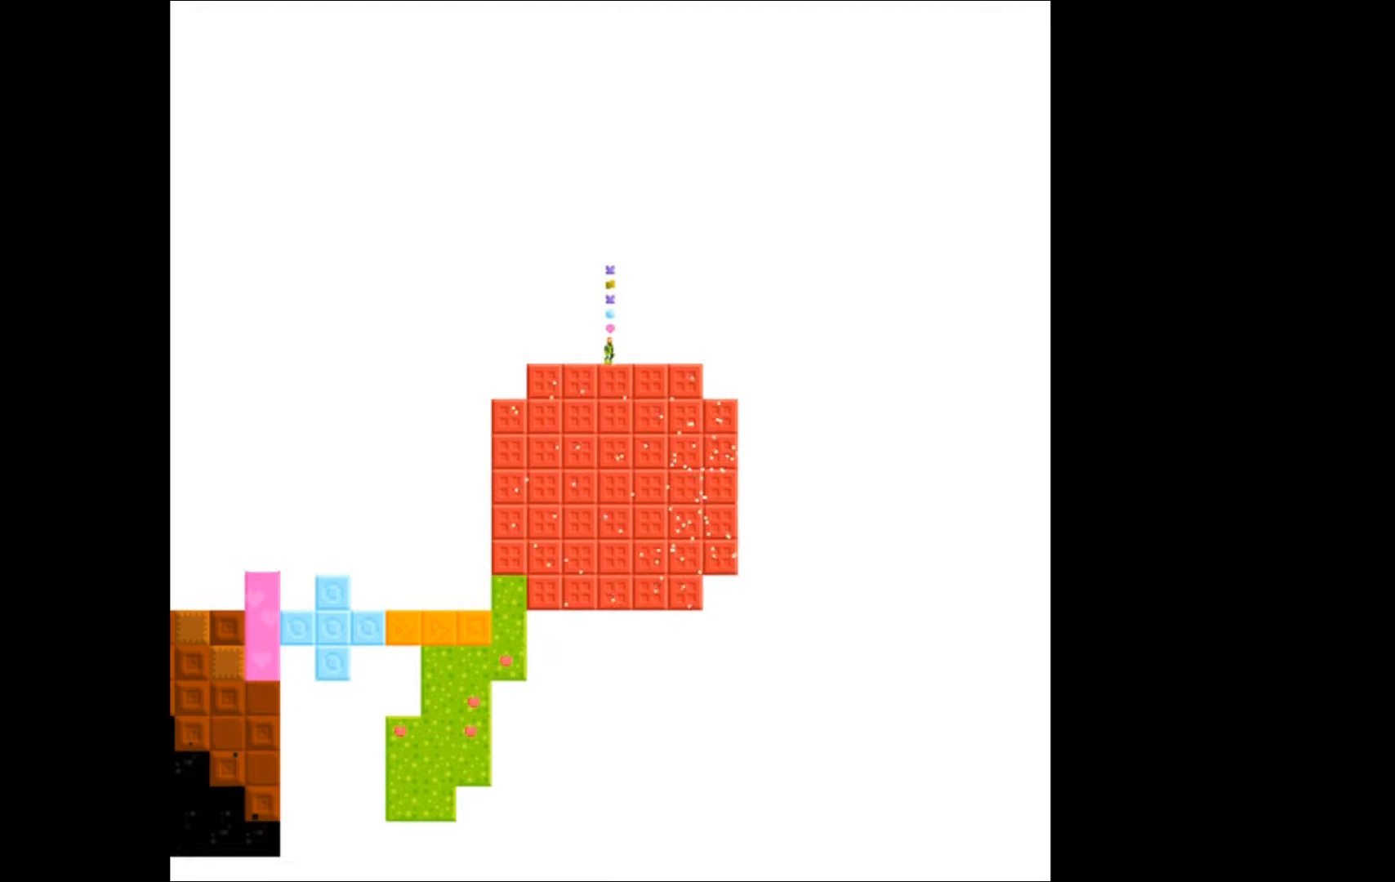
{"buttons": ["DPAD_RIGHT"], "events": [[167, "DPAD_RIGHT", "down"]]}
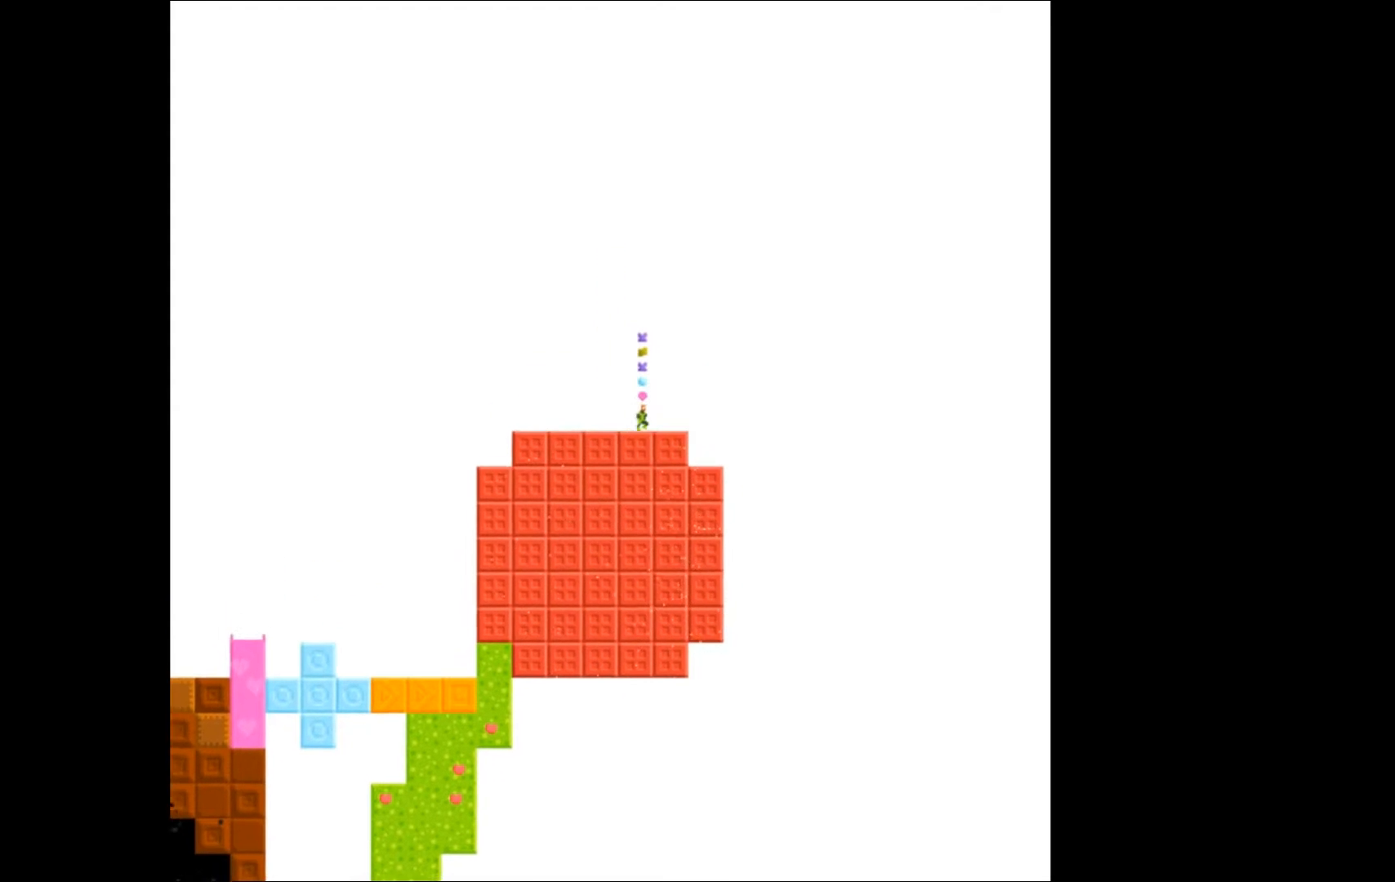
{"buttons": [], "events": [[333, "DPAD_RIGHT", "up"]]}
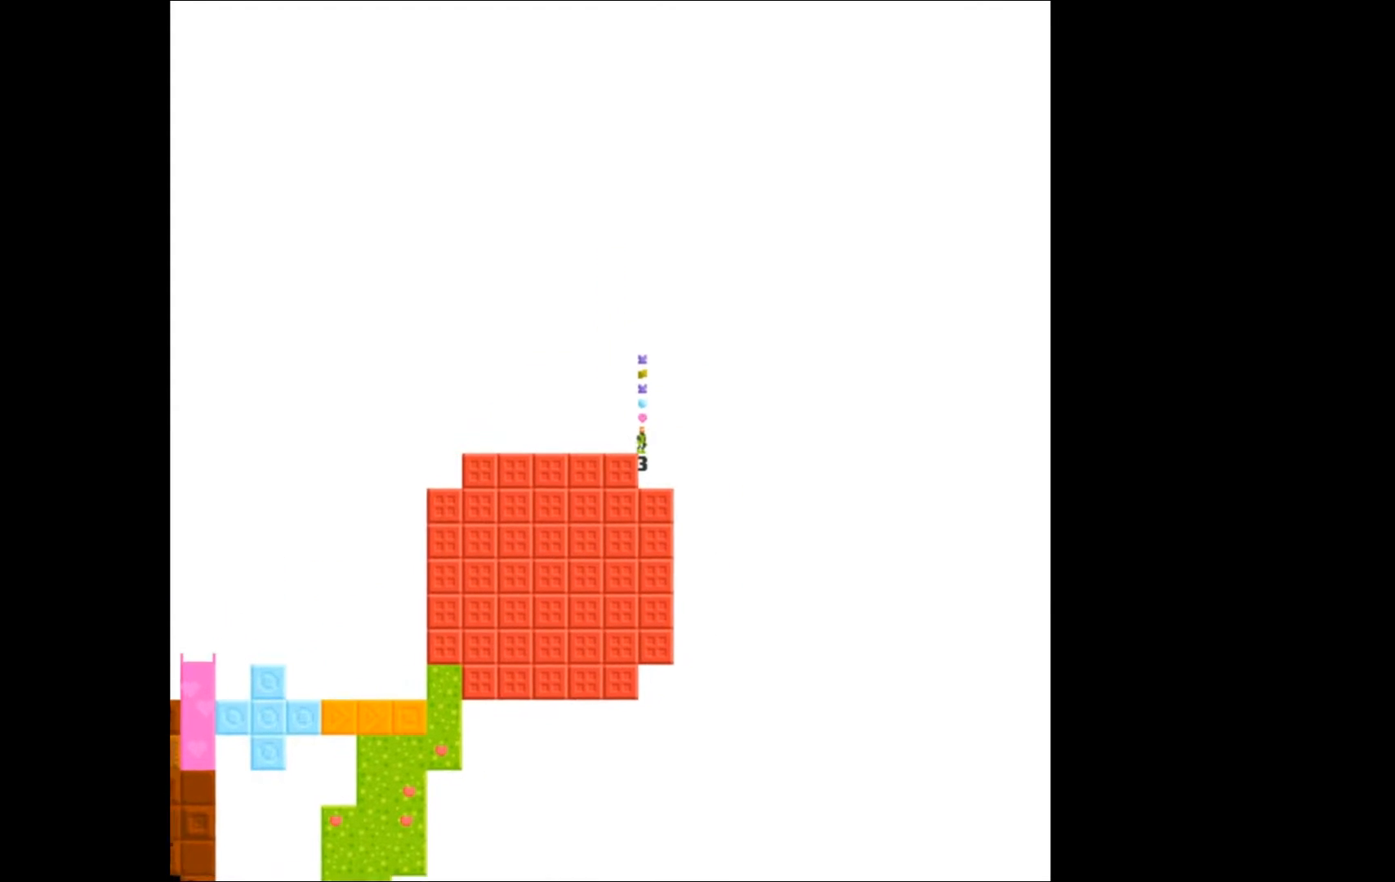
{"buttons": [], "events": []}
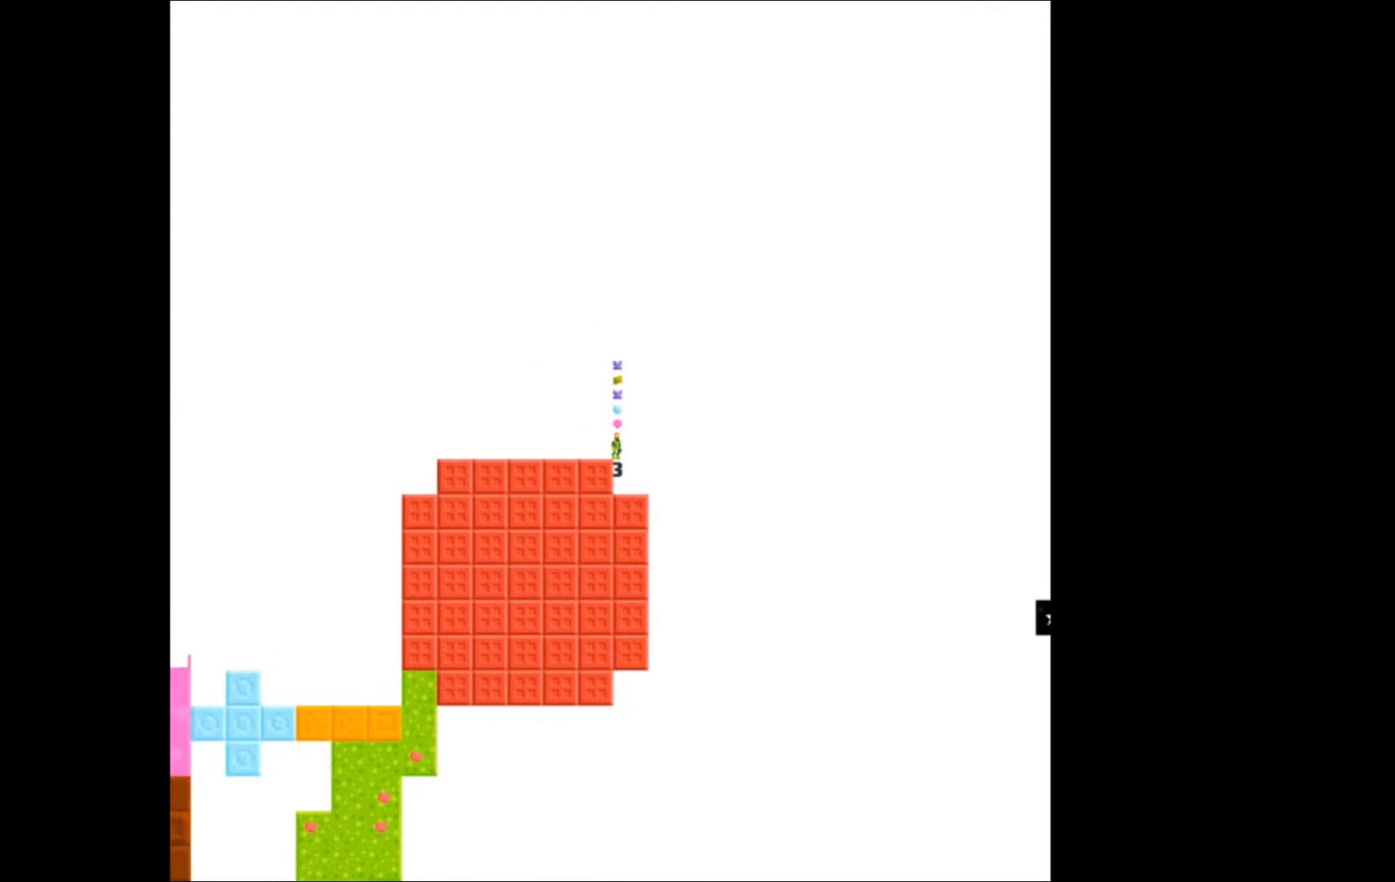
{"buttons": [], "events": [[167, "DPAD_RIGHT", "down"], [233, "DPAD_RIGHT", "up"]]}
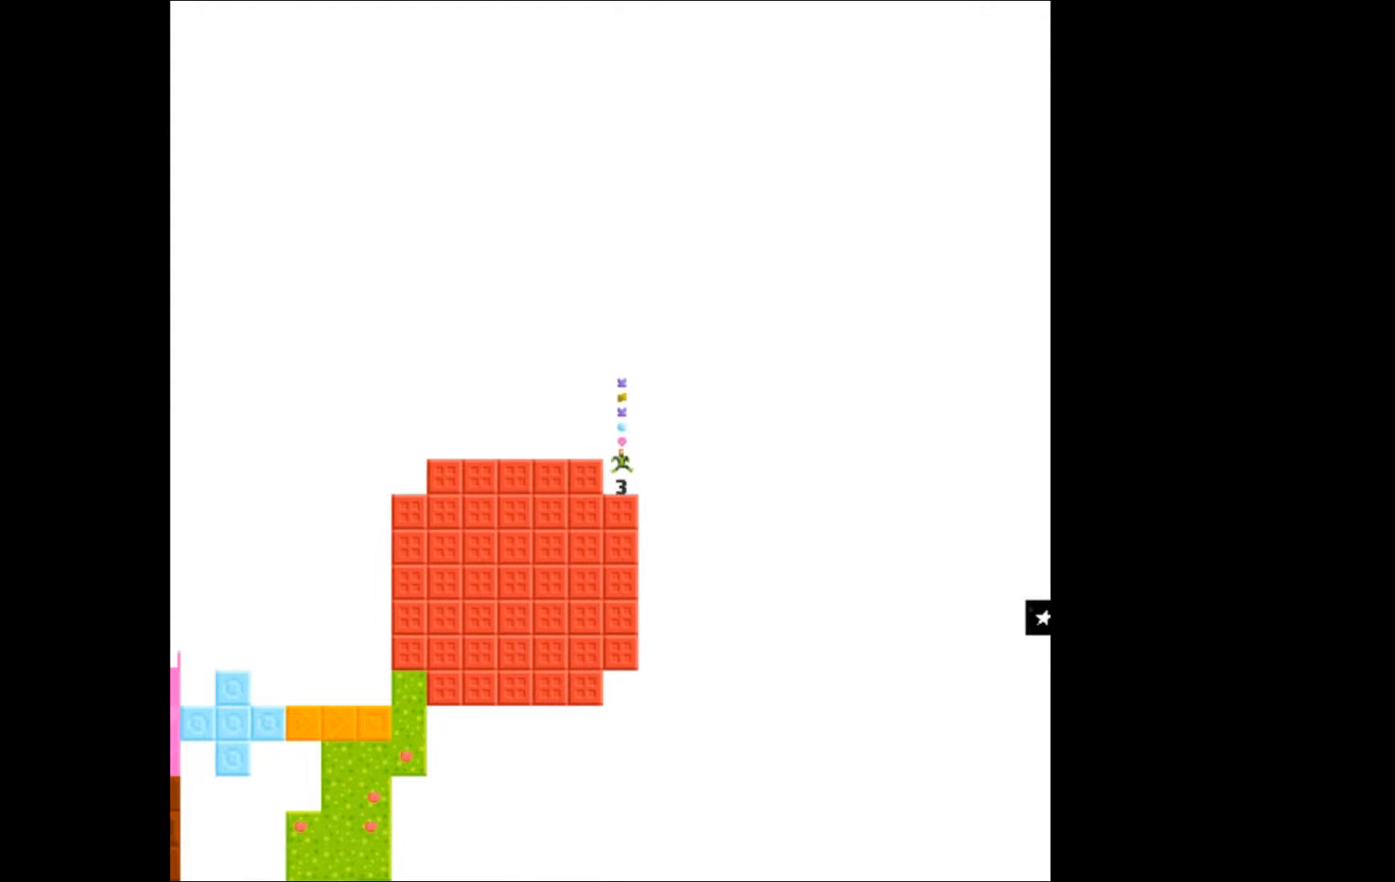
{"buttons": [], "events": [[367, "B", "down"], [467, "B", "up"]]}
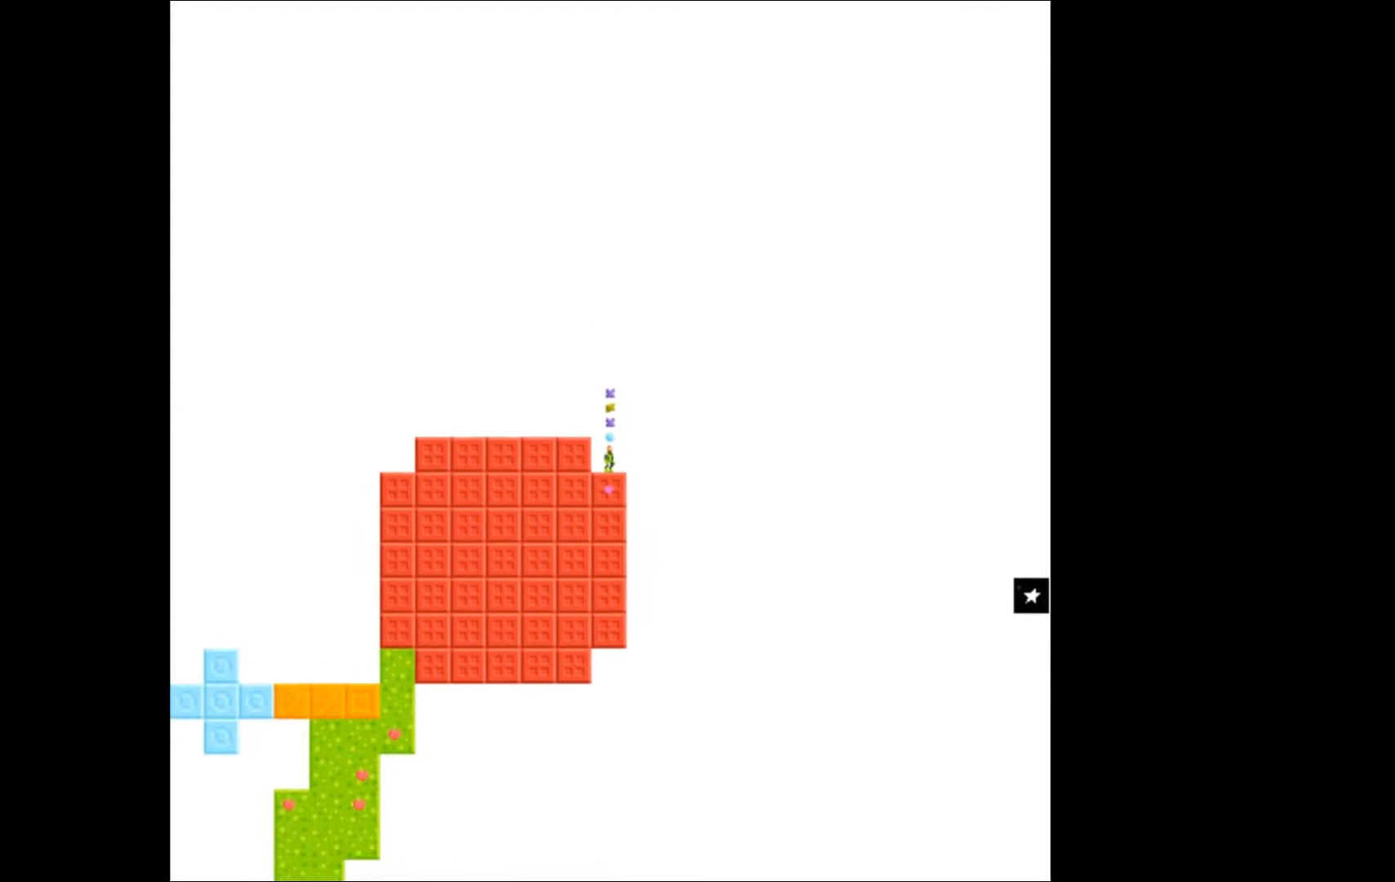
{"buttons": ["DPAD_LEFT"], "events": [[100, "A", "down"], [300, "DPAD_LEFT", "down"], [400, "A", "up"]]}
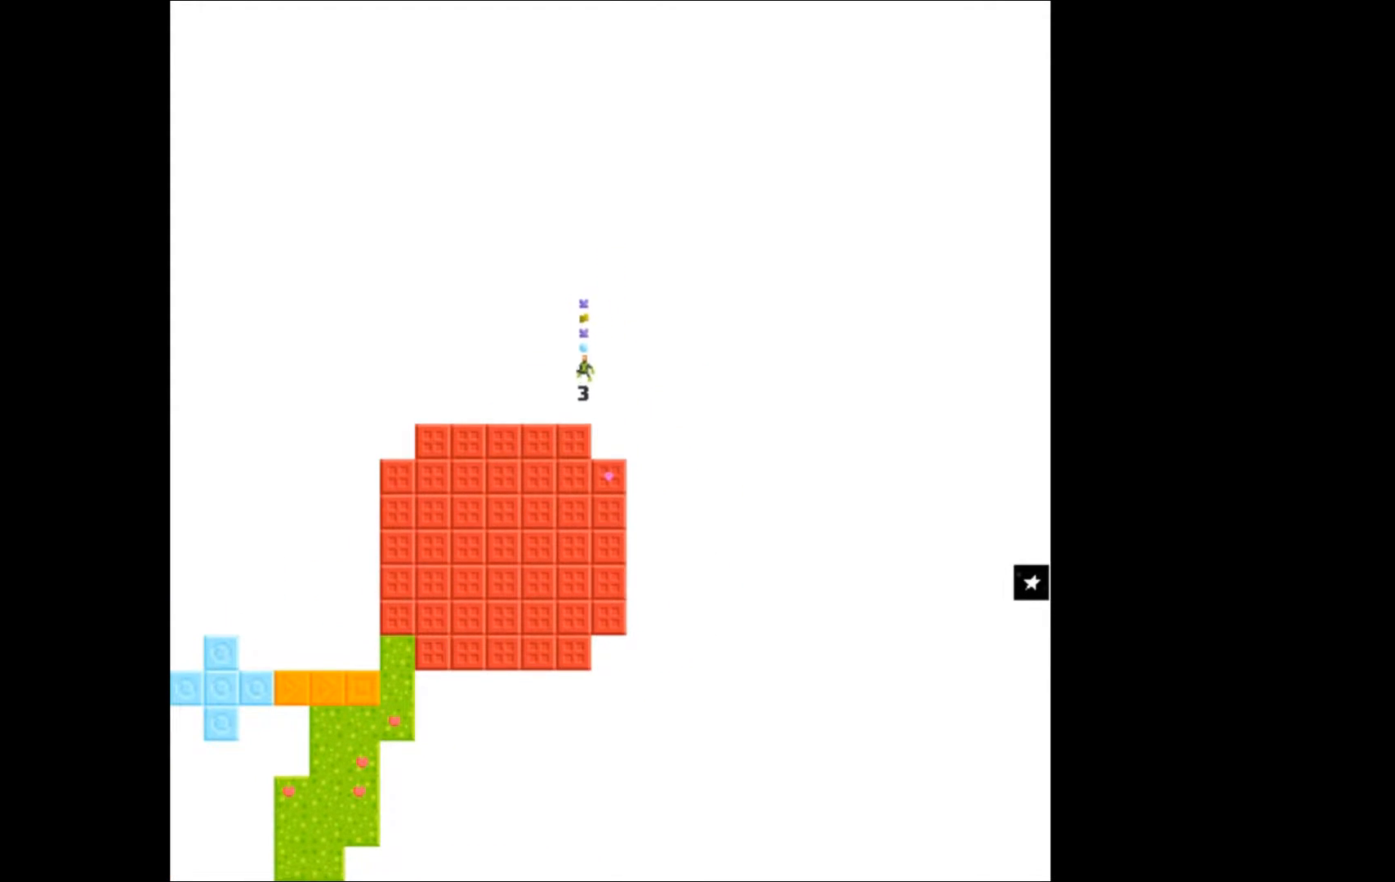
{"buttons": ["DPAD_LEFT"], "events": []}
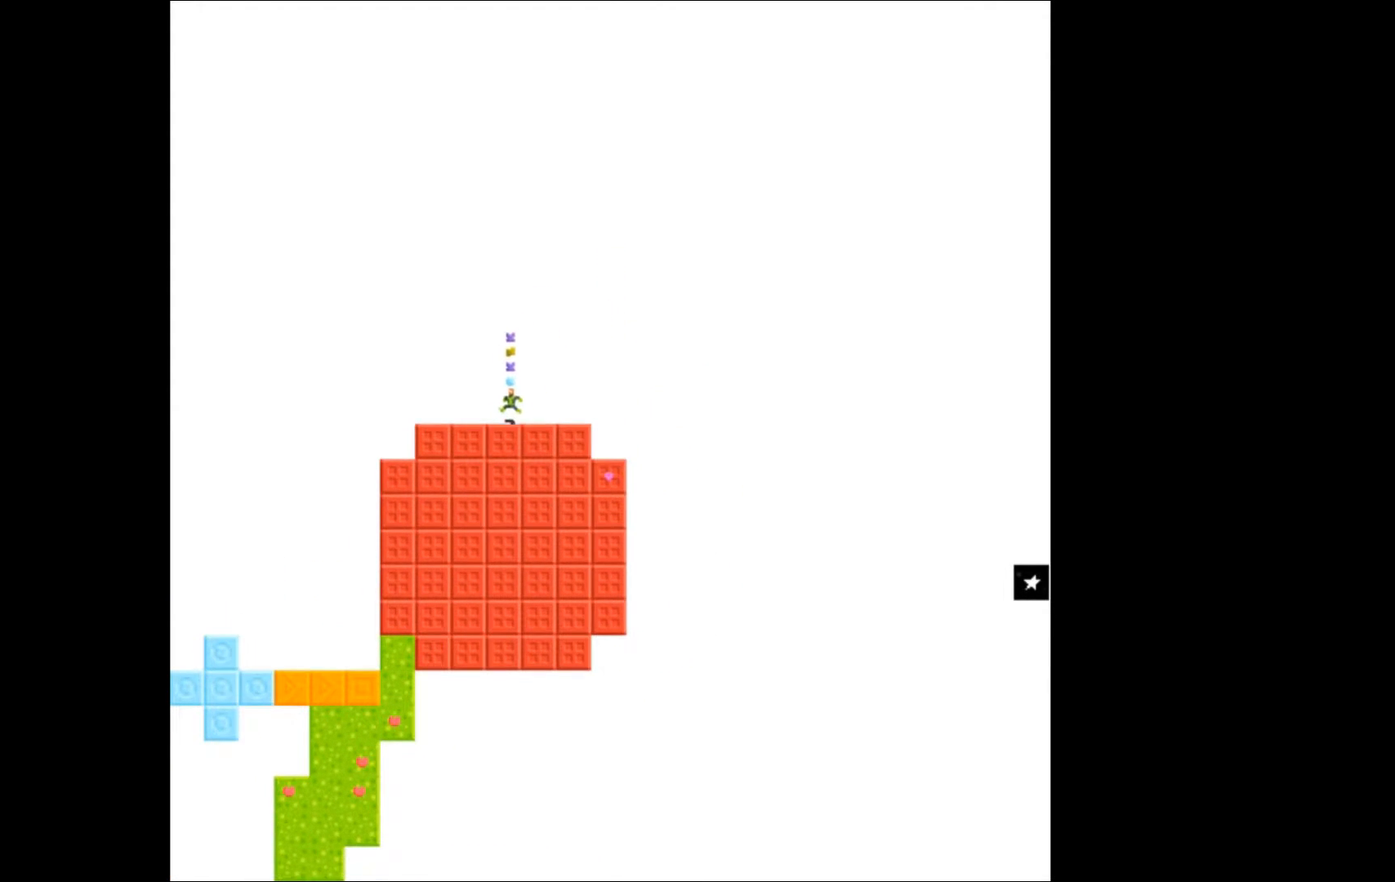
{"buttons": [], "events": [[300, "DPAD_LEFT", "up"]]}
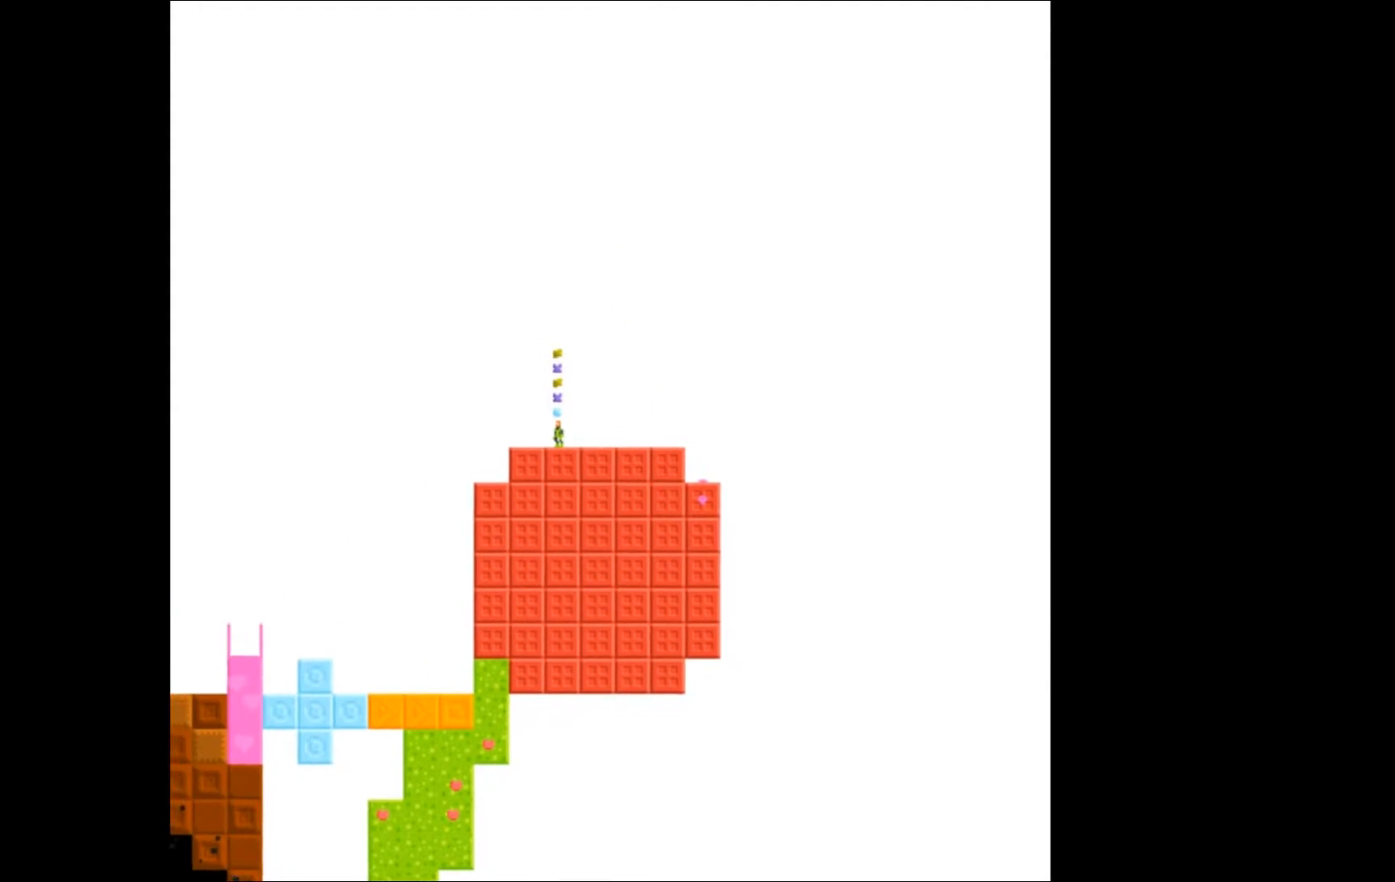
{"buttons": ["DPAD_RIGHT"], "events": [[233, "DPAD_RIGHT", "down"]]}
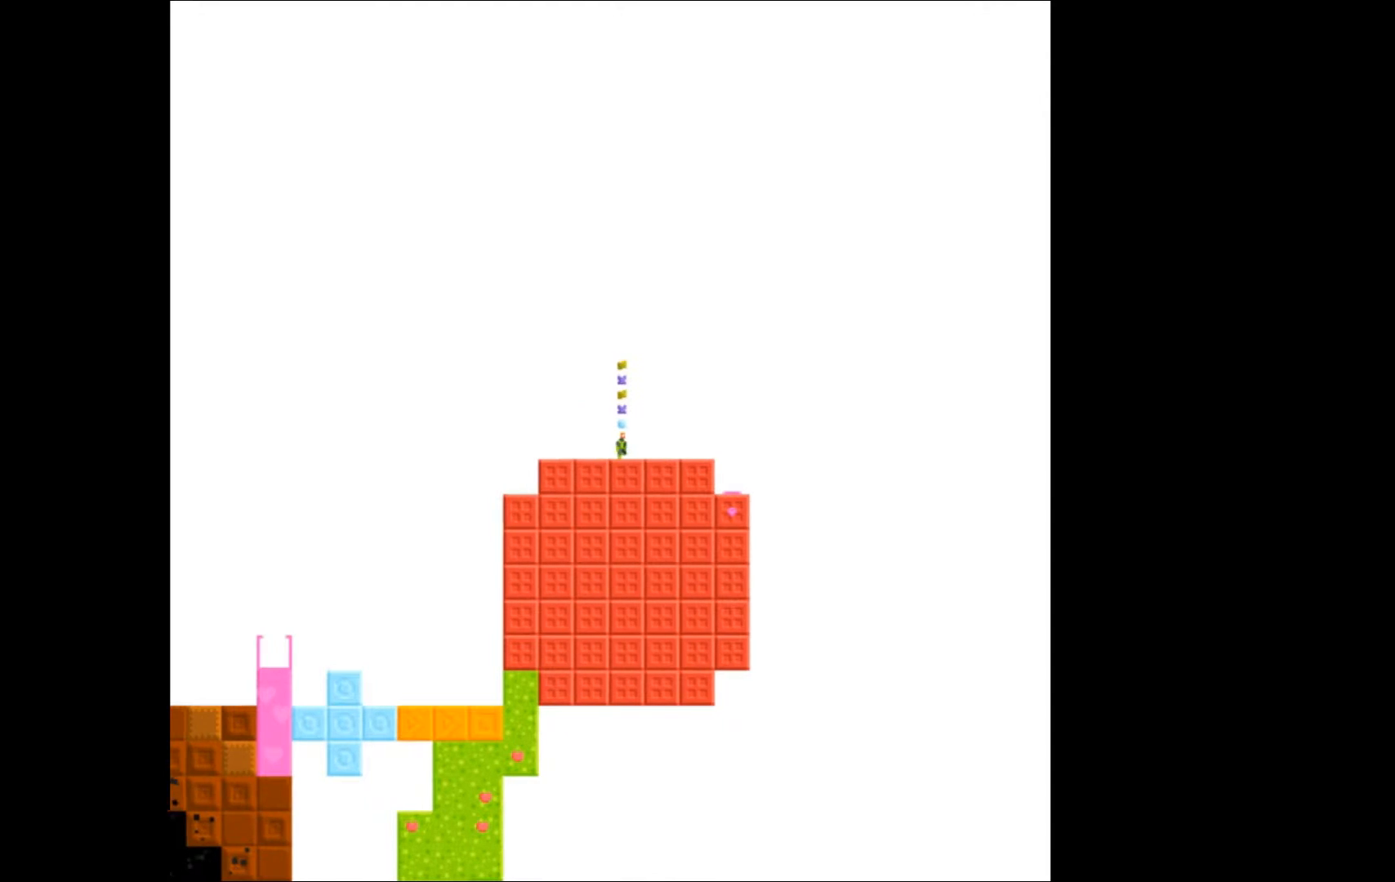
{"buttons": [], "events": [[500, "DPAD_RIGHT", "up"]]}
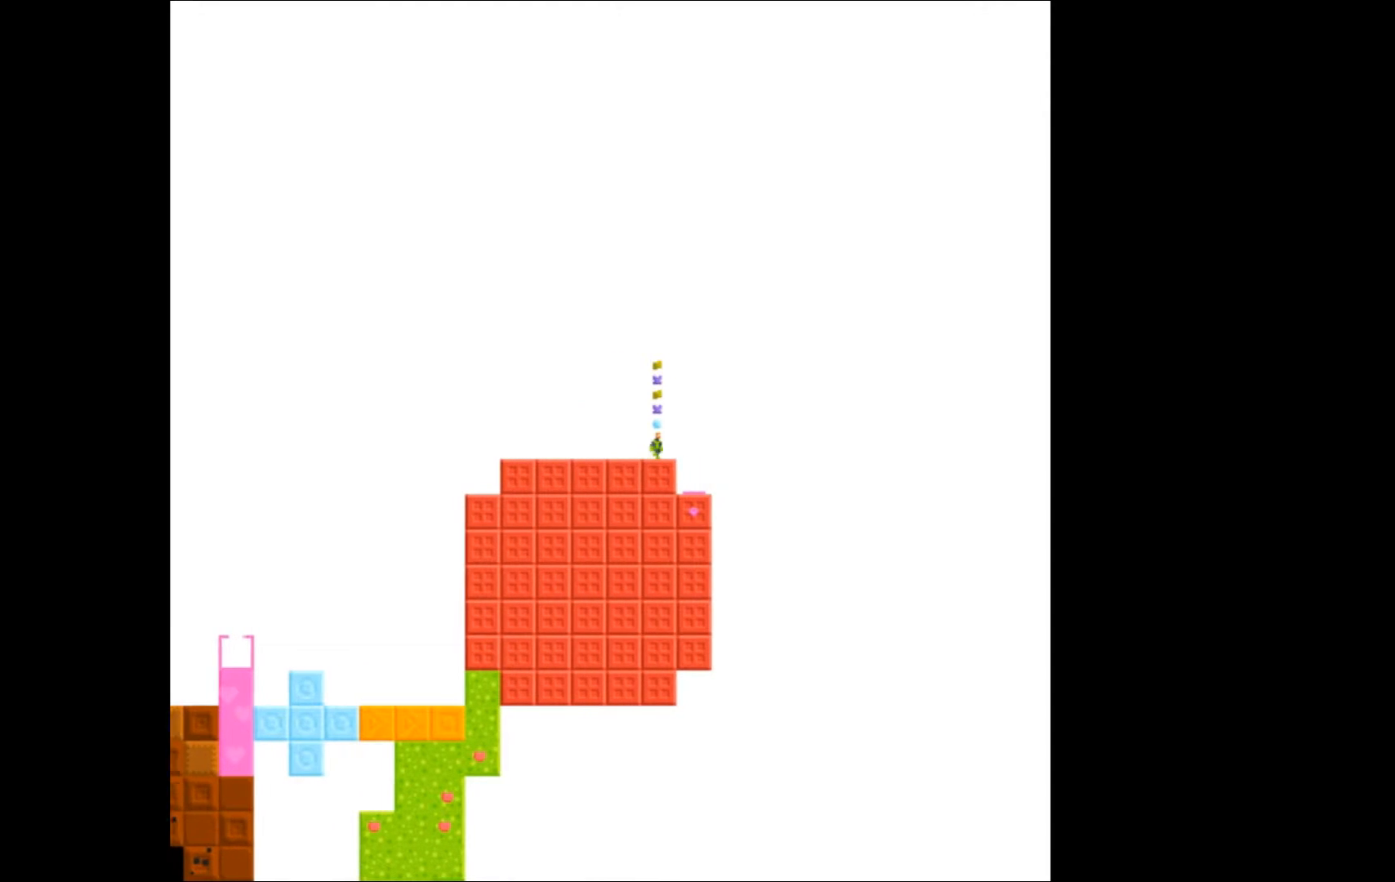
{"buttons": [], "events": []}
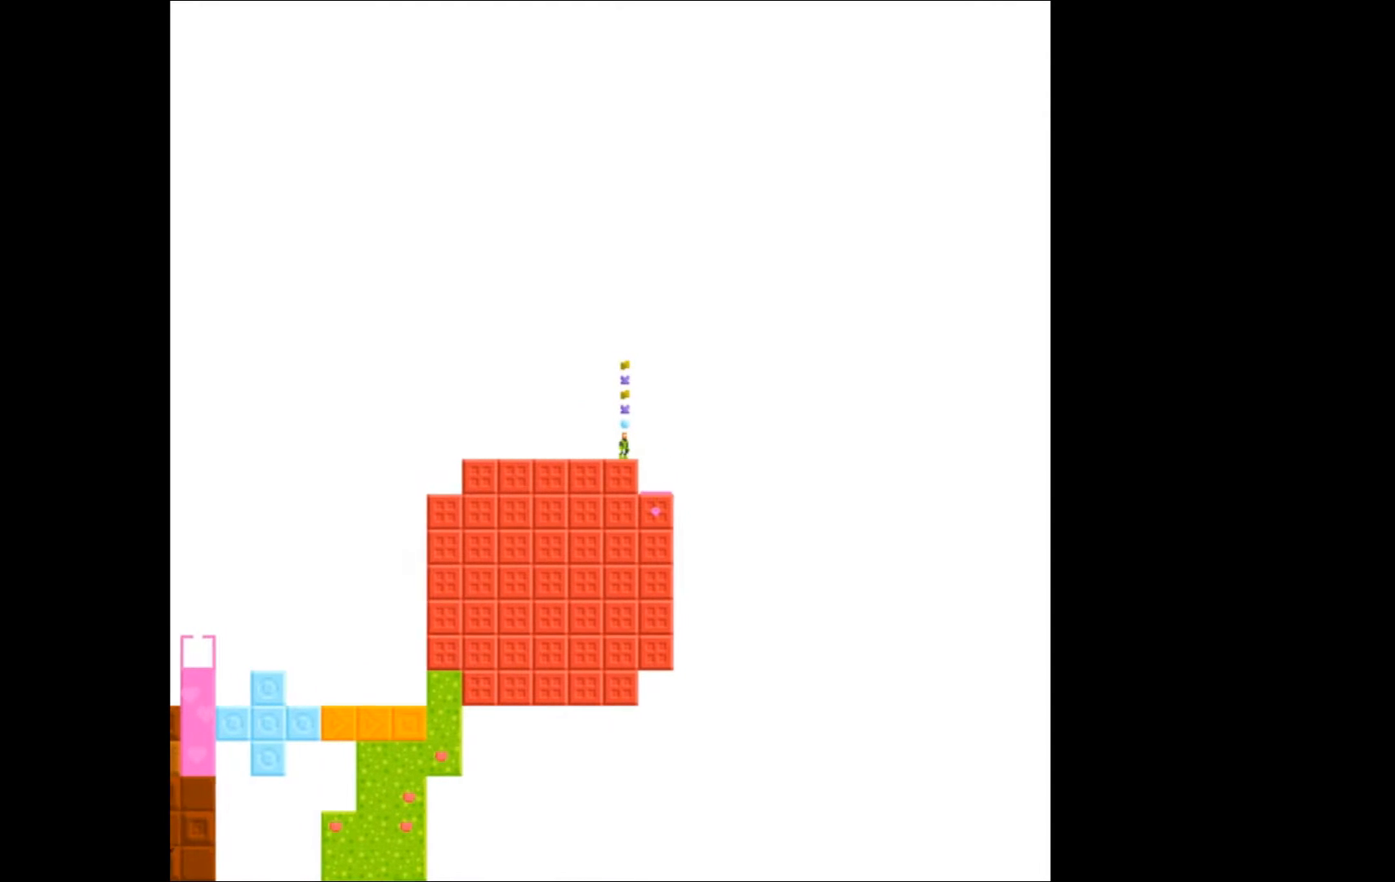
{"buttons": [], "events": []}
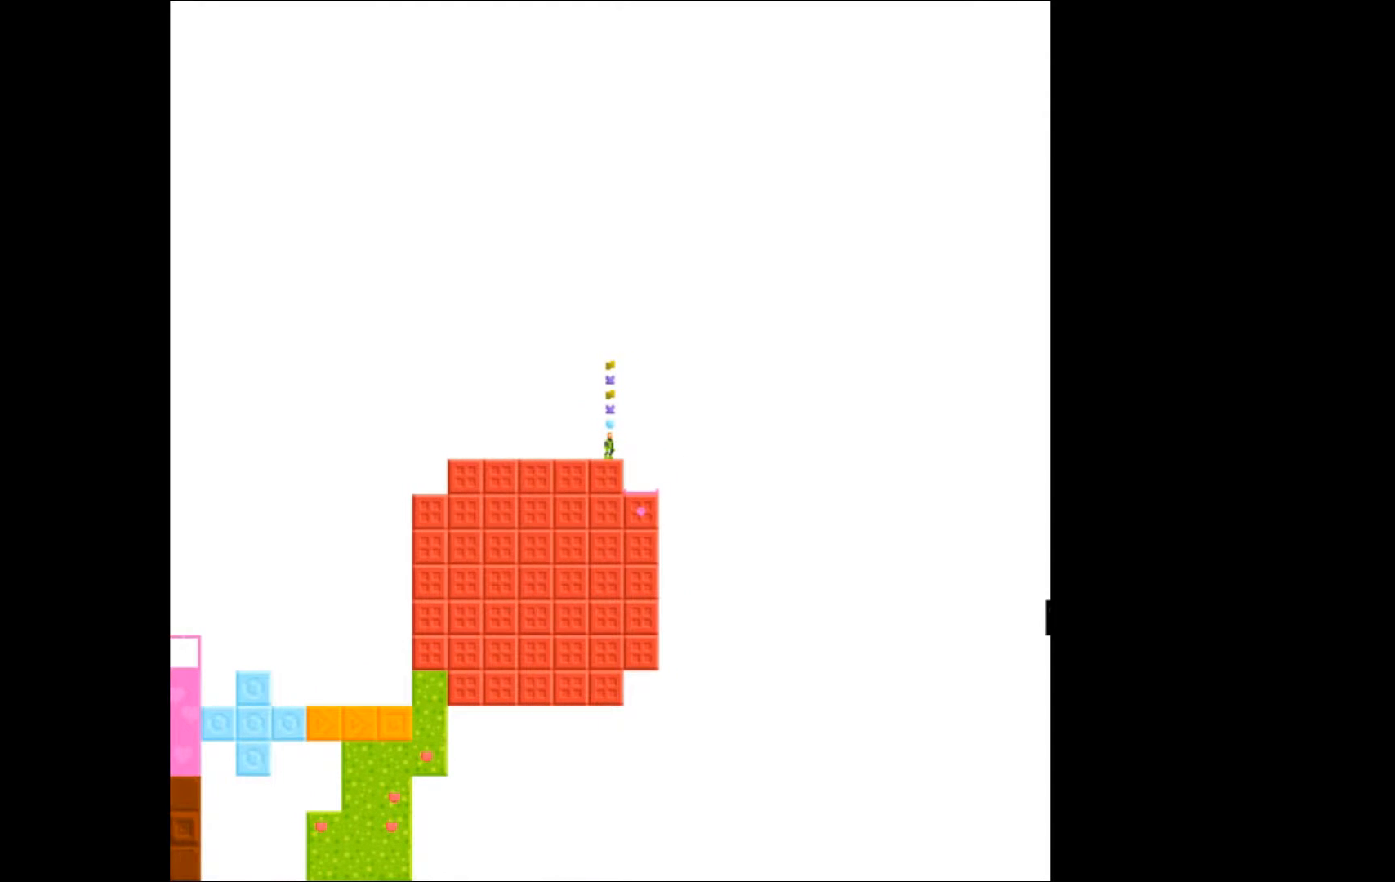
{"buttons": ["DPAD_LEFT"], "events": [[433, "DPAD_LEFT", "down"]]}
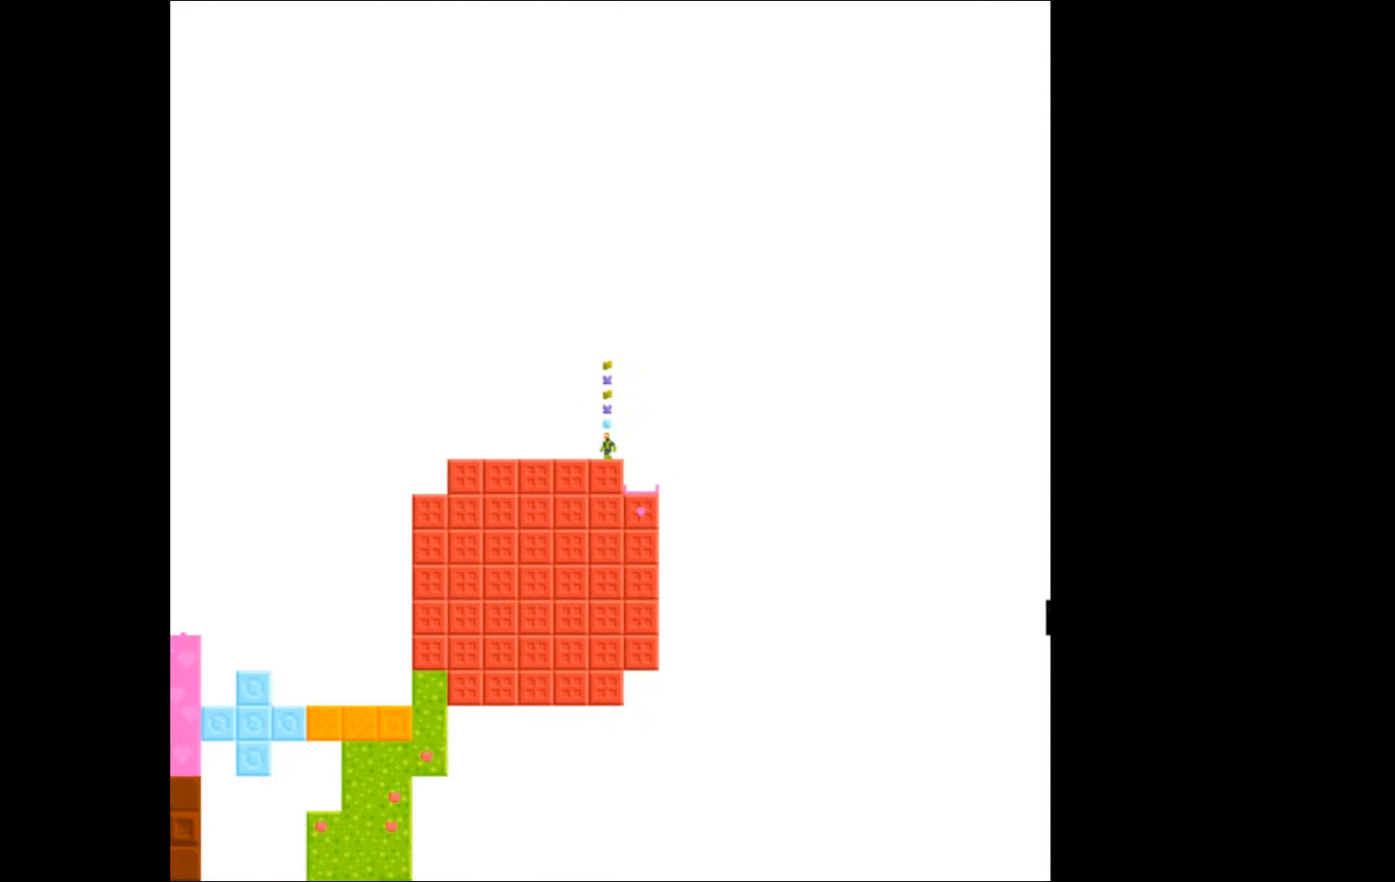
{"buttons": [], "events": [[267, "DPAD_LEFT", "up"]]}
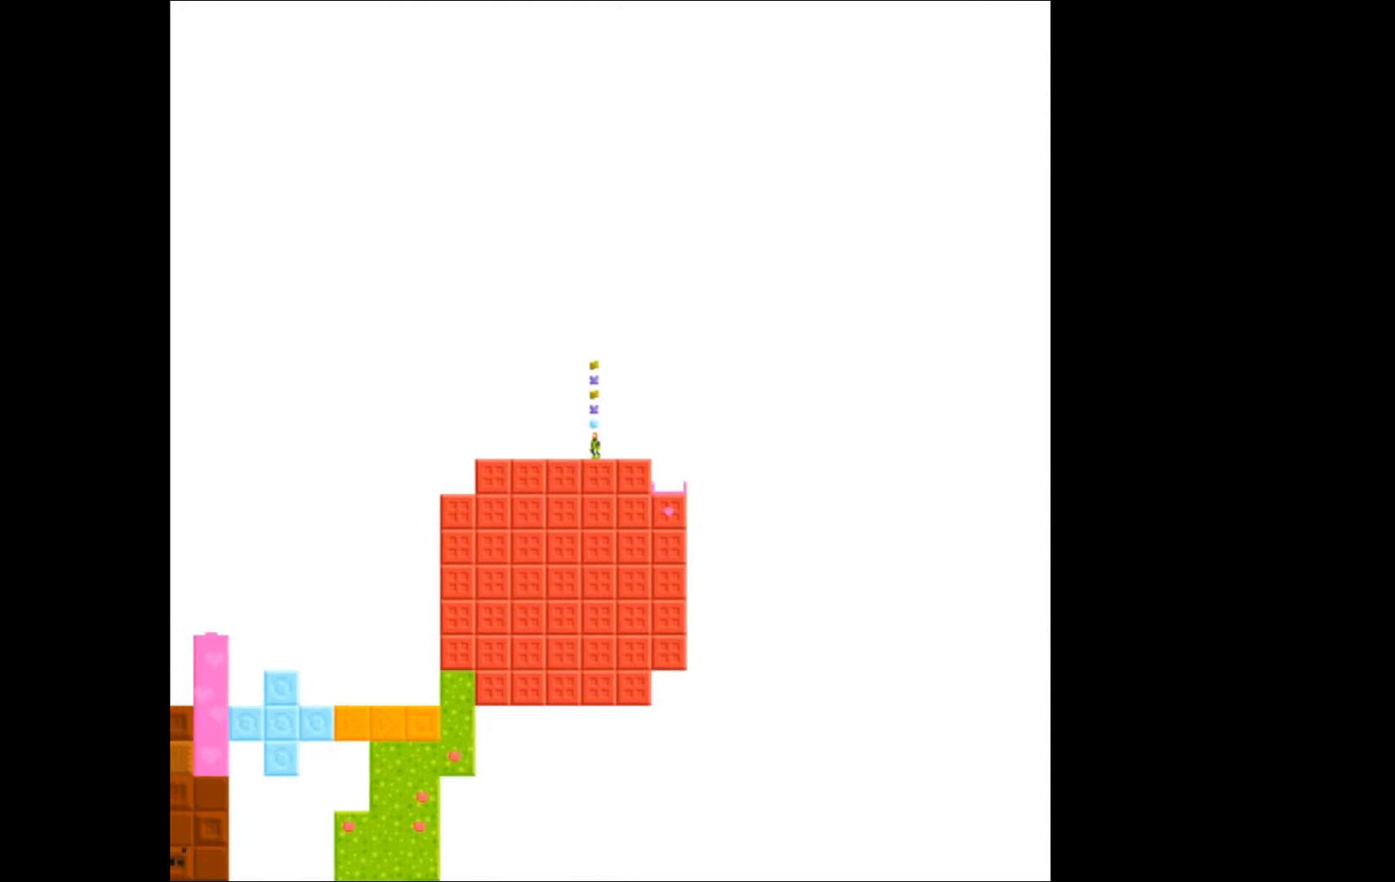
{"buttons": [], "events": []}
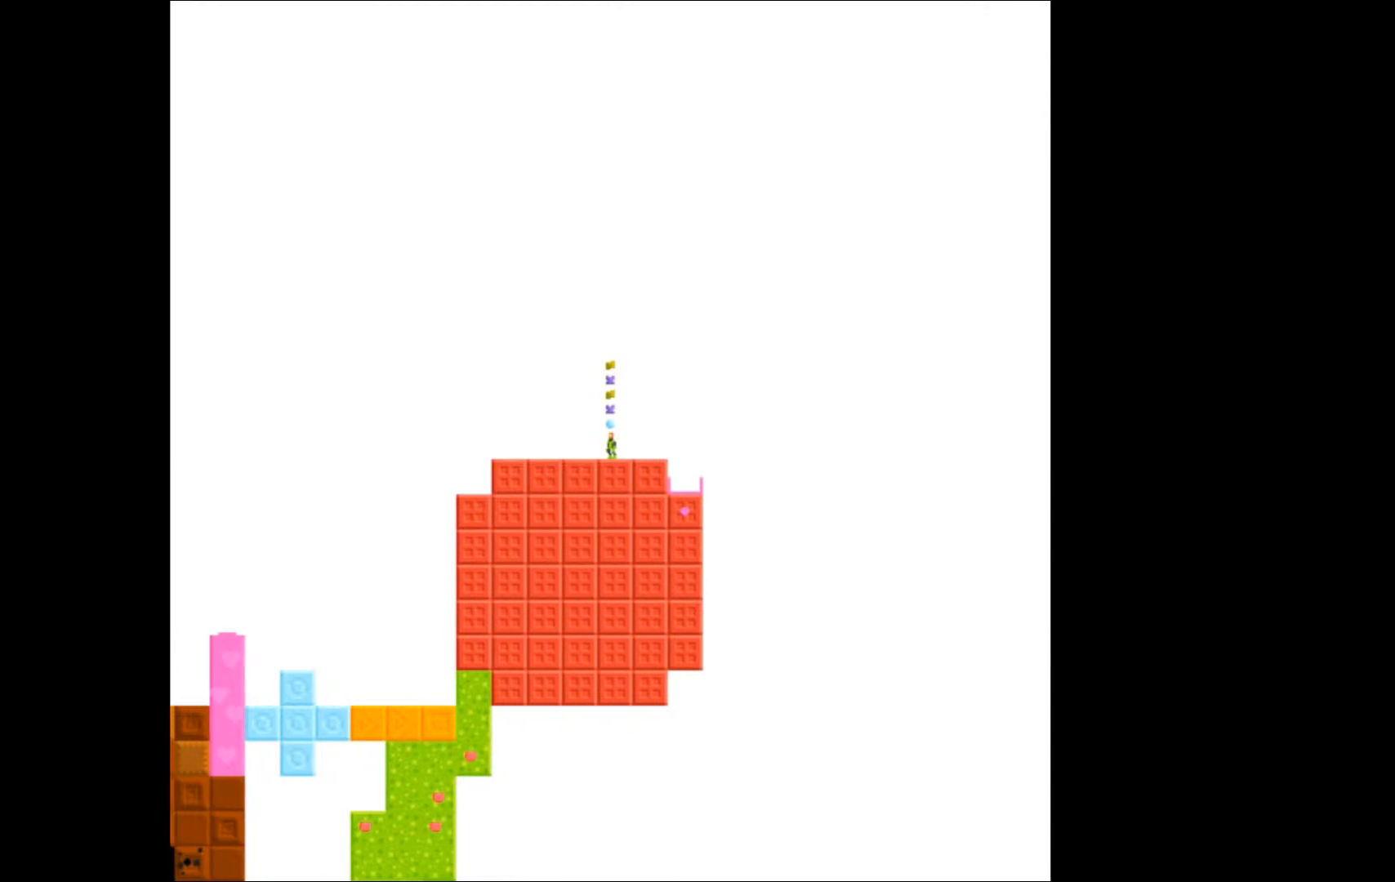
{"buttons": [], "events": []}
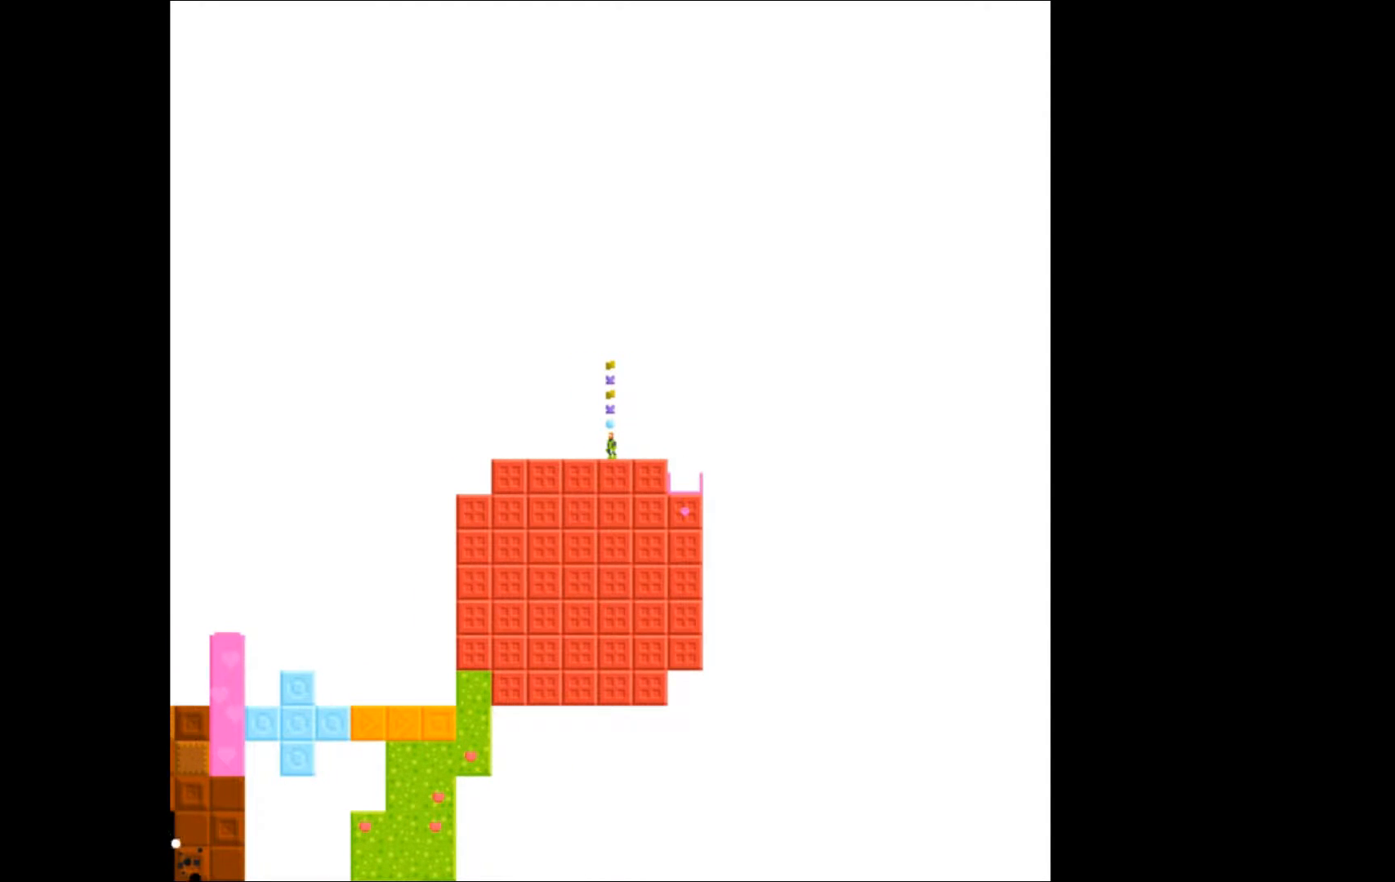
{"buttons": [], "events": []}
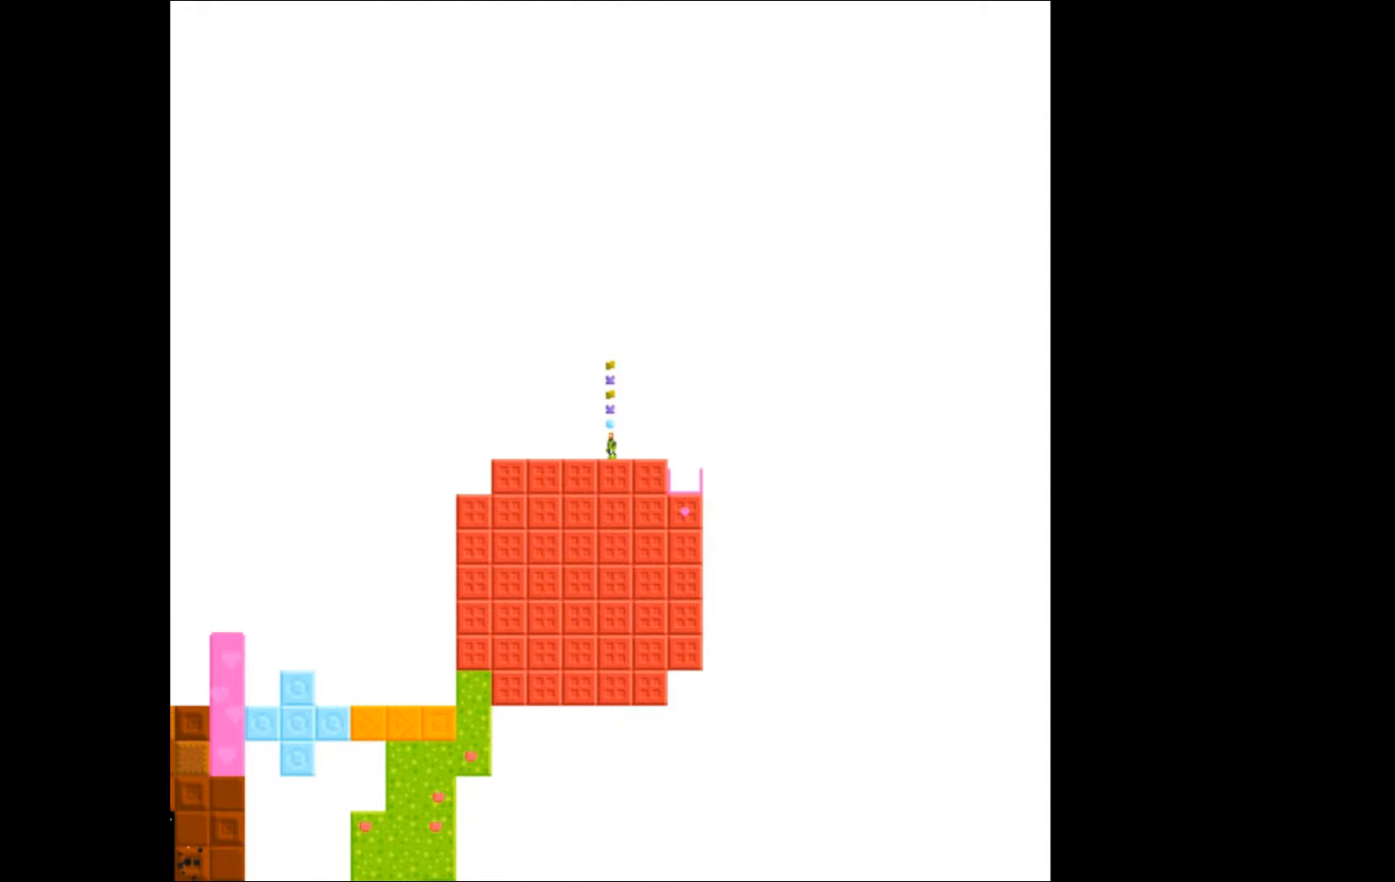
{"buttons": [], "events": []}
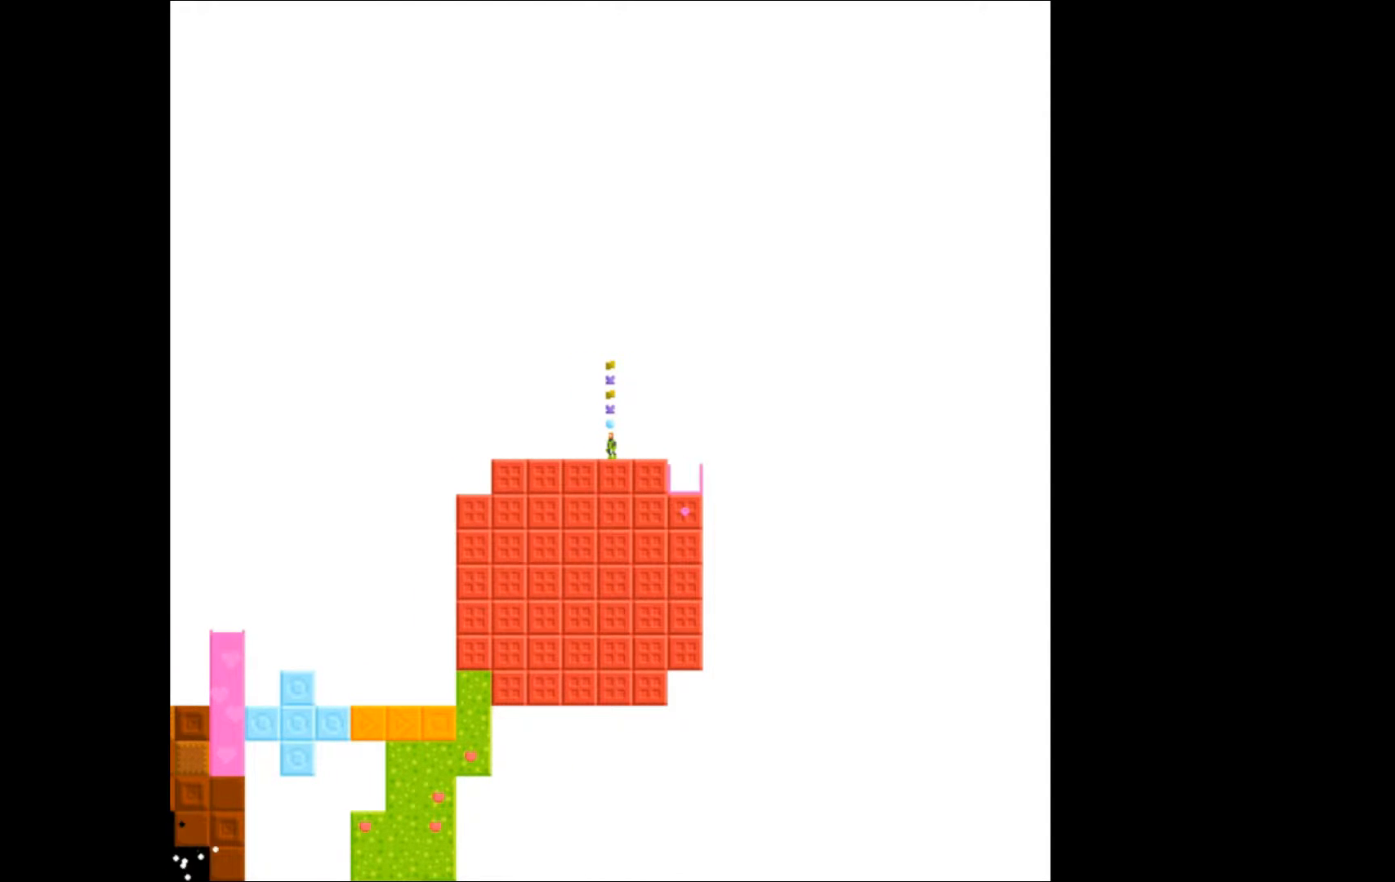
{"buttons": [], "events": []}
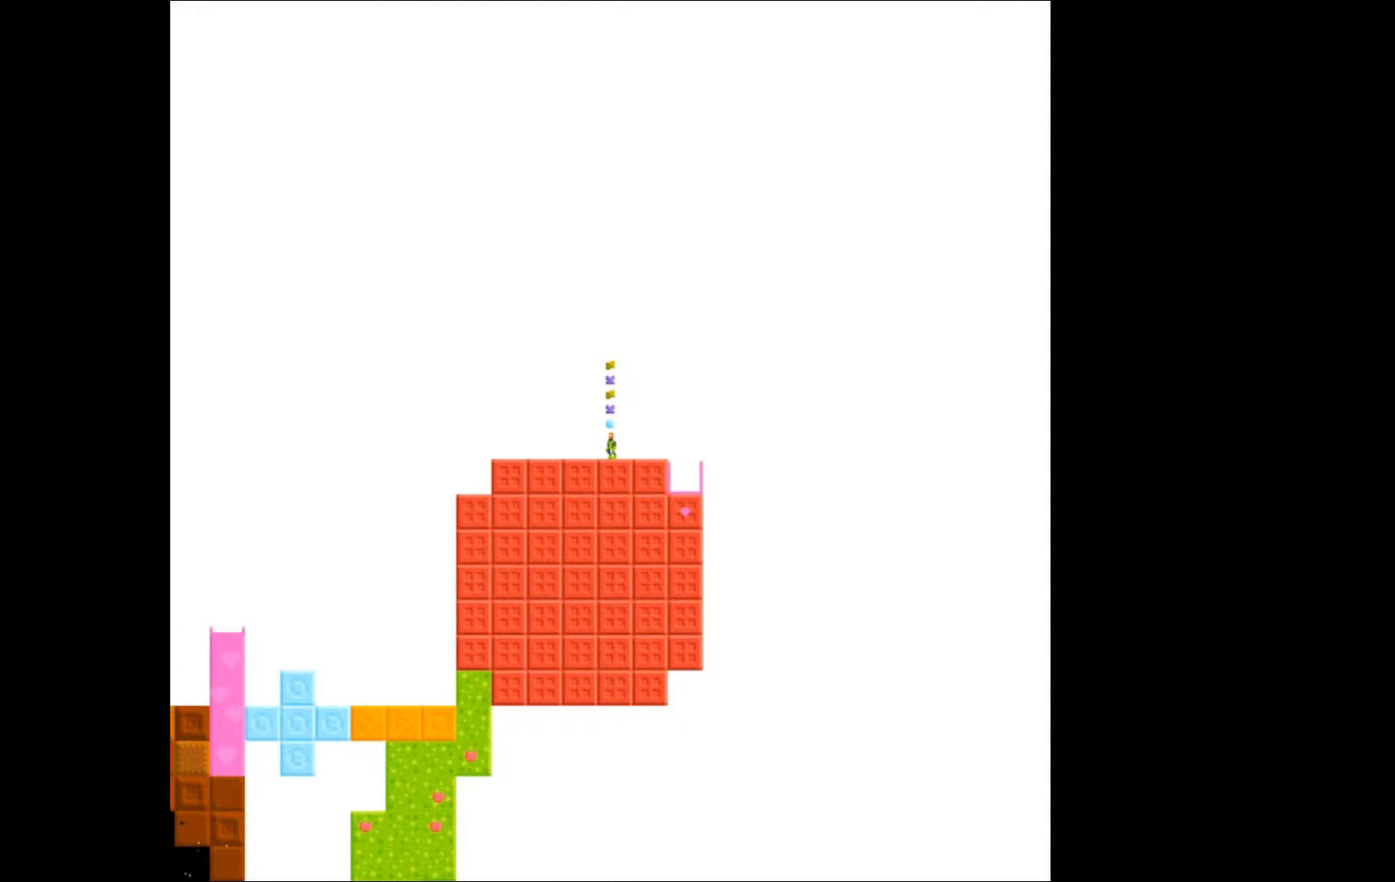
{"buttons": ["DPAD_RIGHT"], "events": [[267, "DPAD_RIGHT", "down"]]}
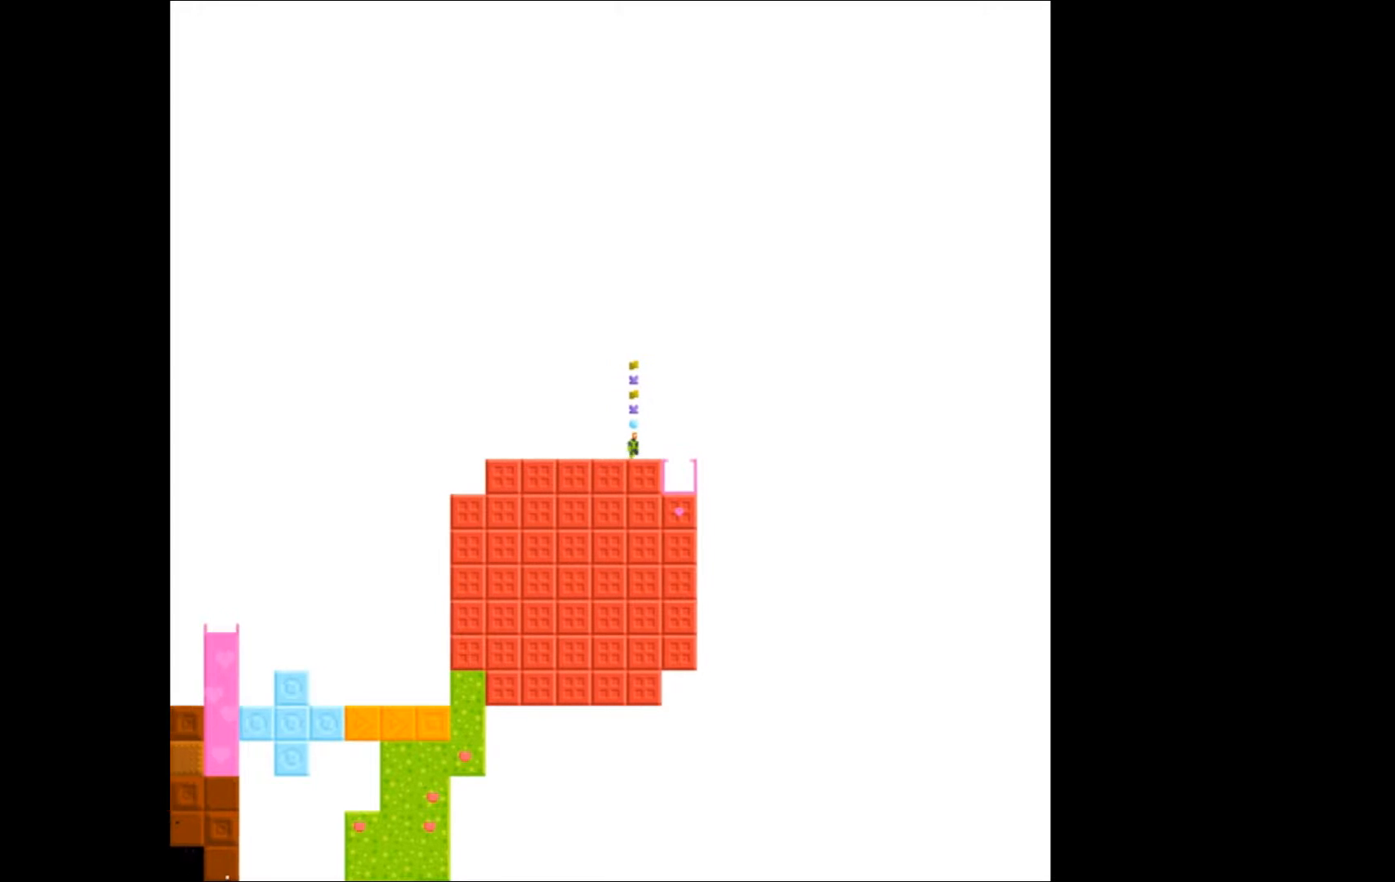
{"buttons": [], "events": [[67, "DPAD_RIGHT", "up"]]}
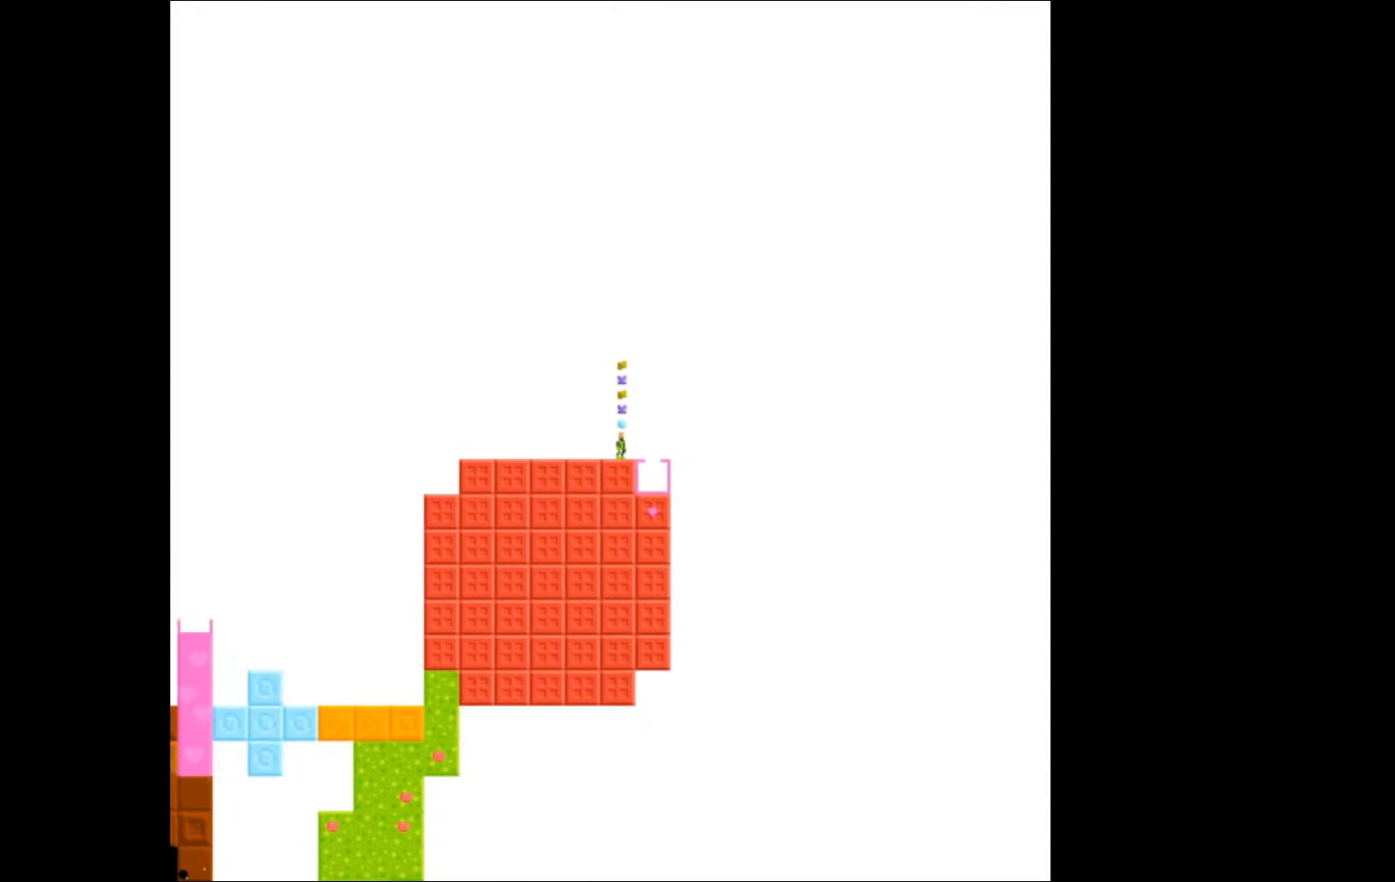
{"buttons": [], "events": [[133, "DPAD_DOWN", "down"], [200, "DPAD_DOWN", "up"]]}
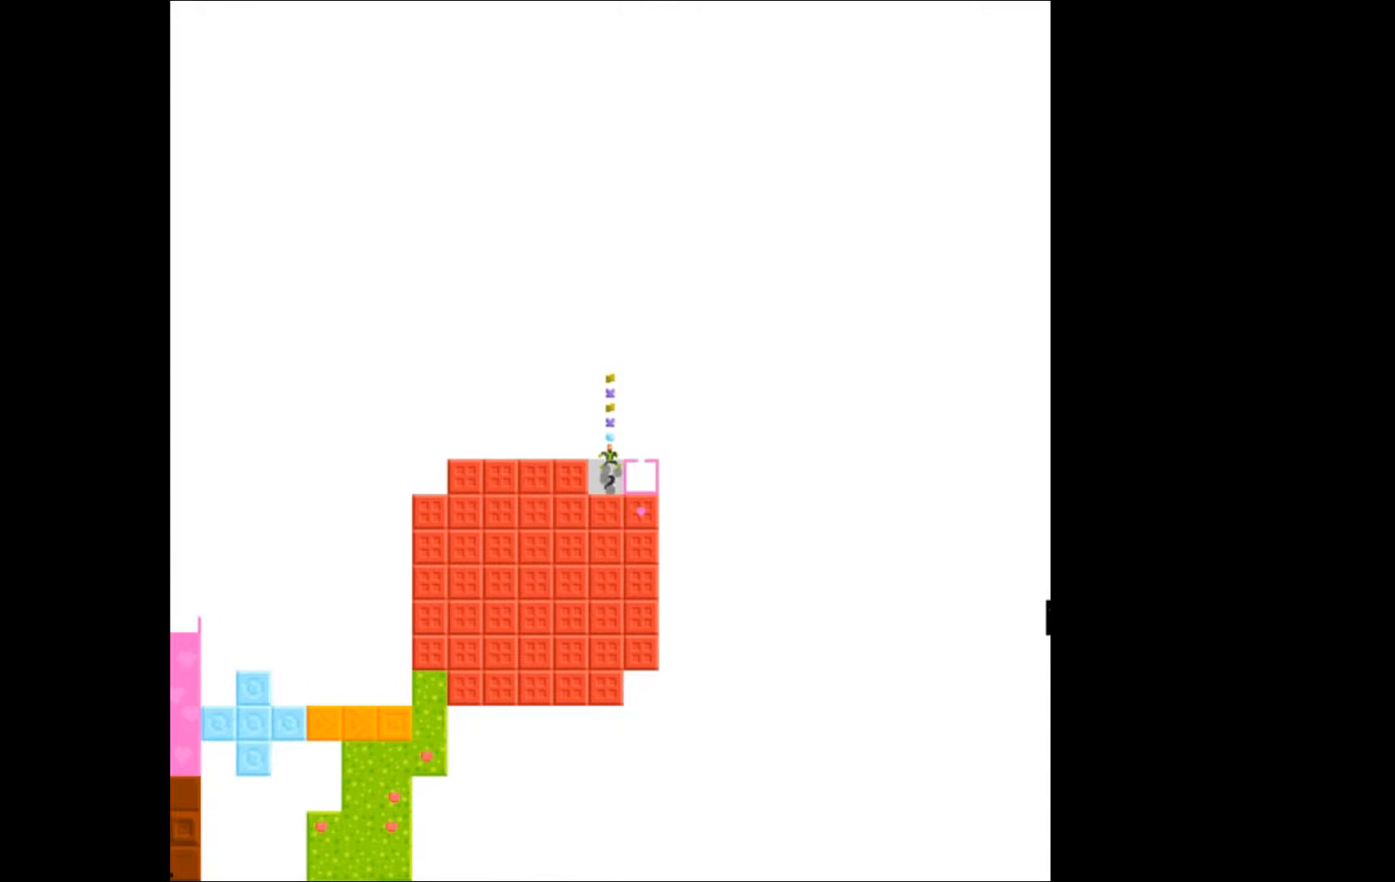
{"buttons": [], "events": []}
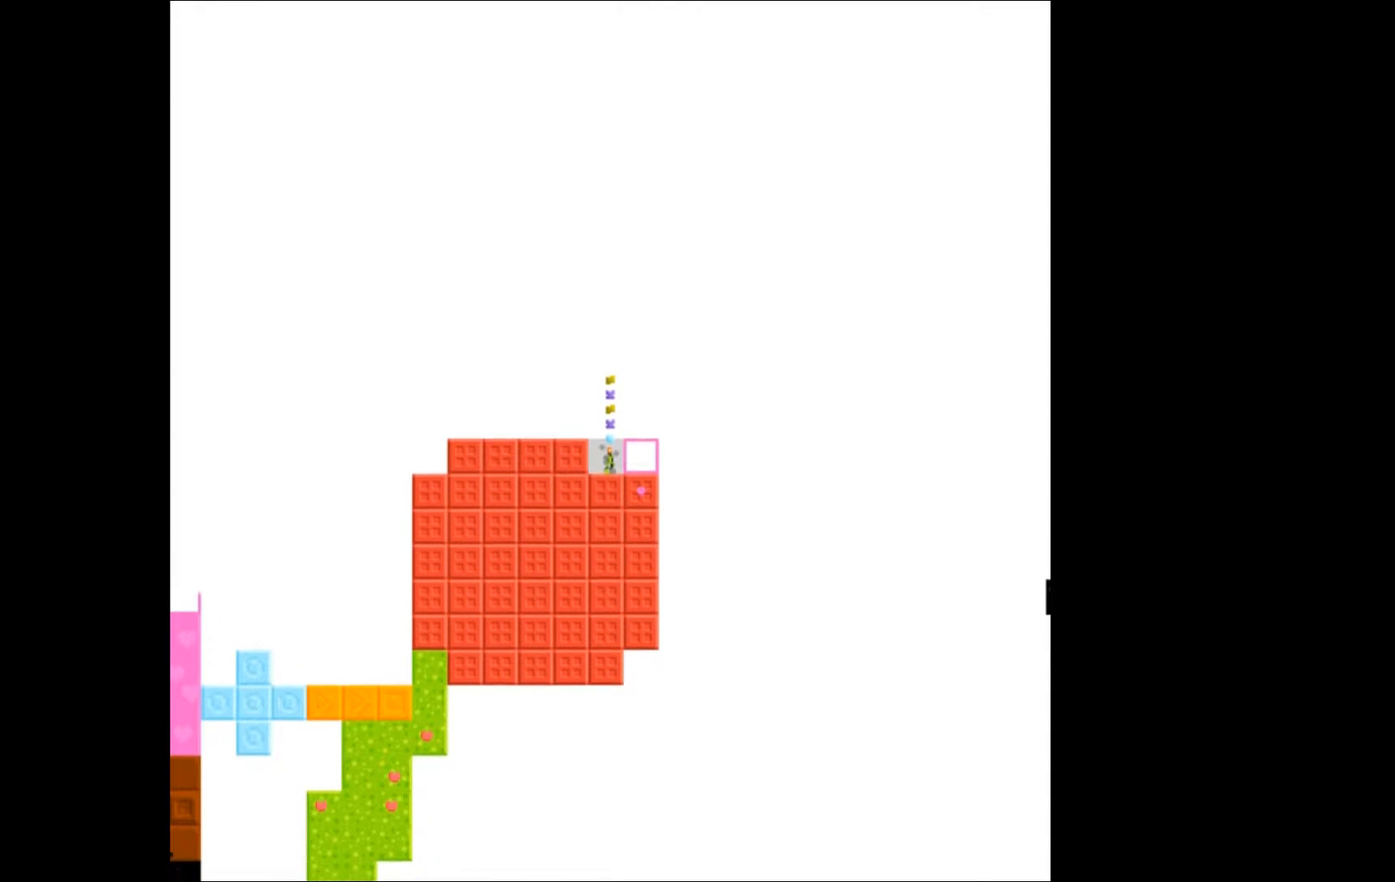
{"buttons": [], "events": []}
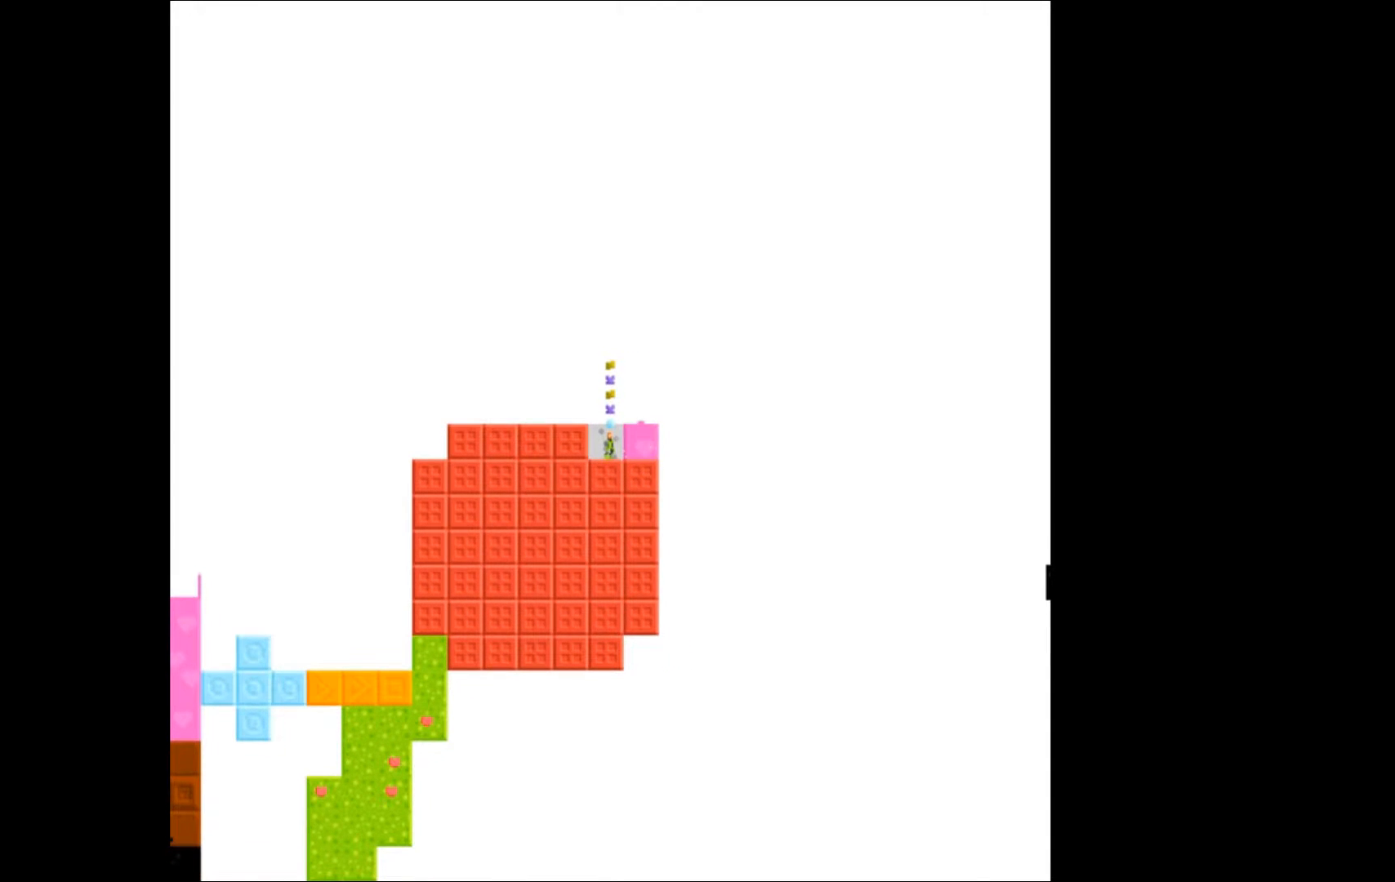
{"buttons": [], "events": []}
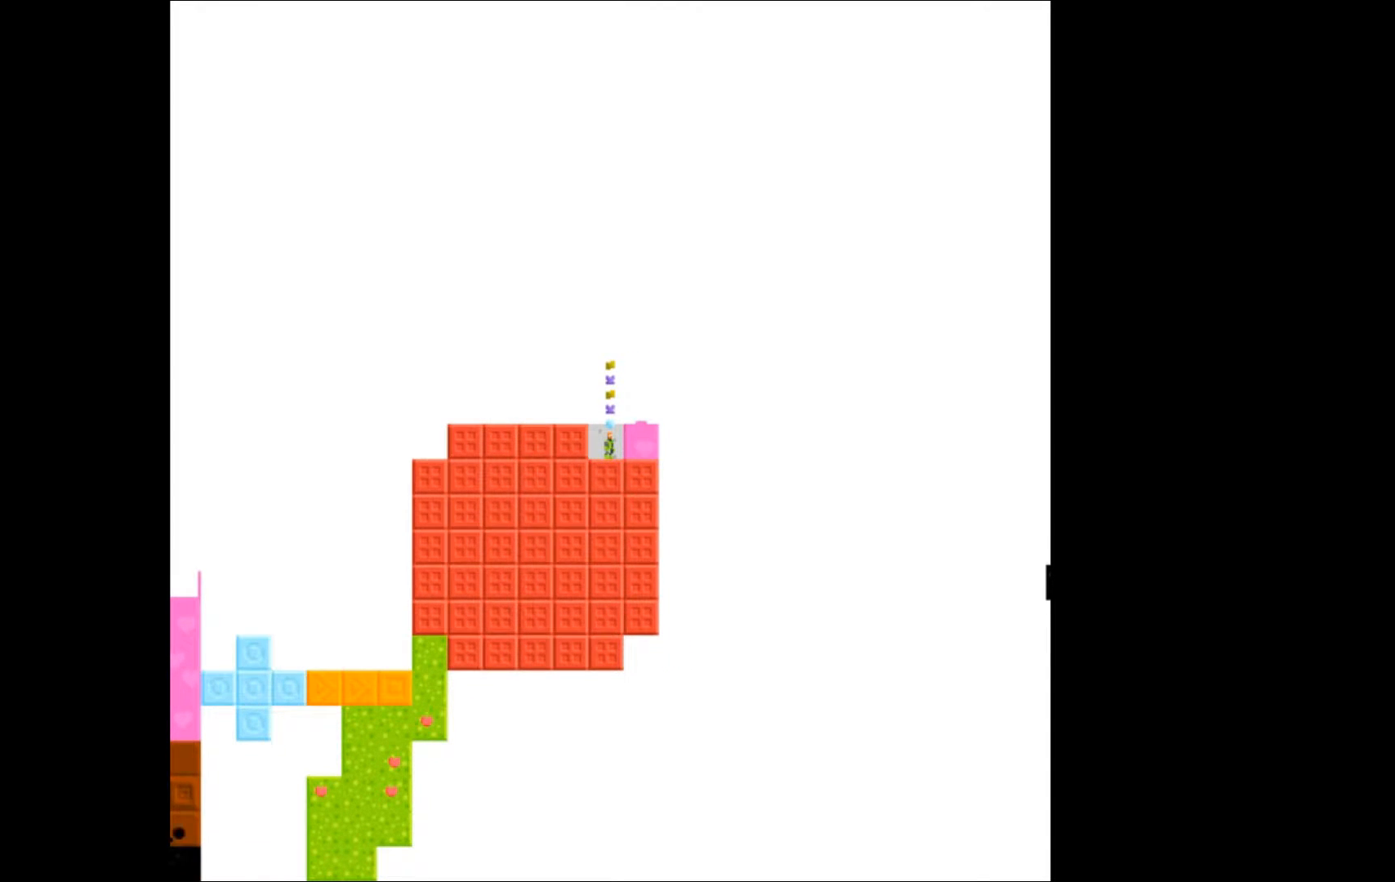
{"buttons": [], "events": [[300, "B", "down"], [400, "B", "up"]]}
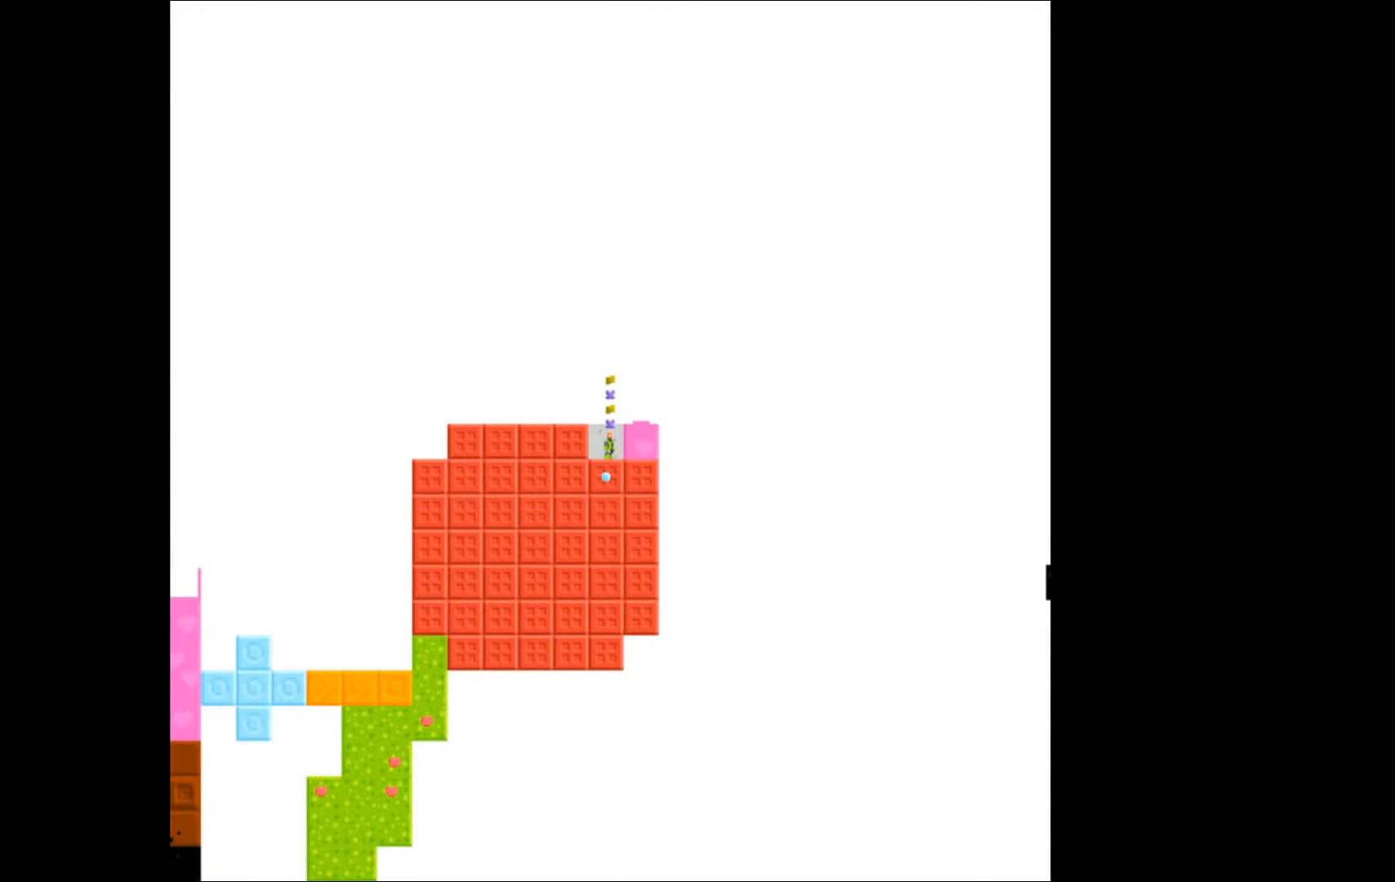
{"buttons": ["DPAD_LEFT"], "events": [[33, "A", "down"], [167, "DPAD_LEFT", "down"], [300, "A", "up"]]}
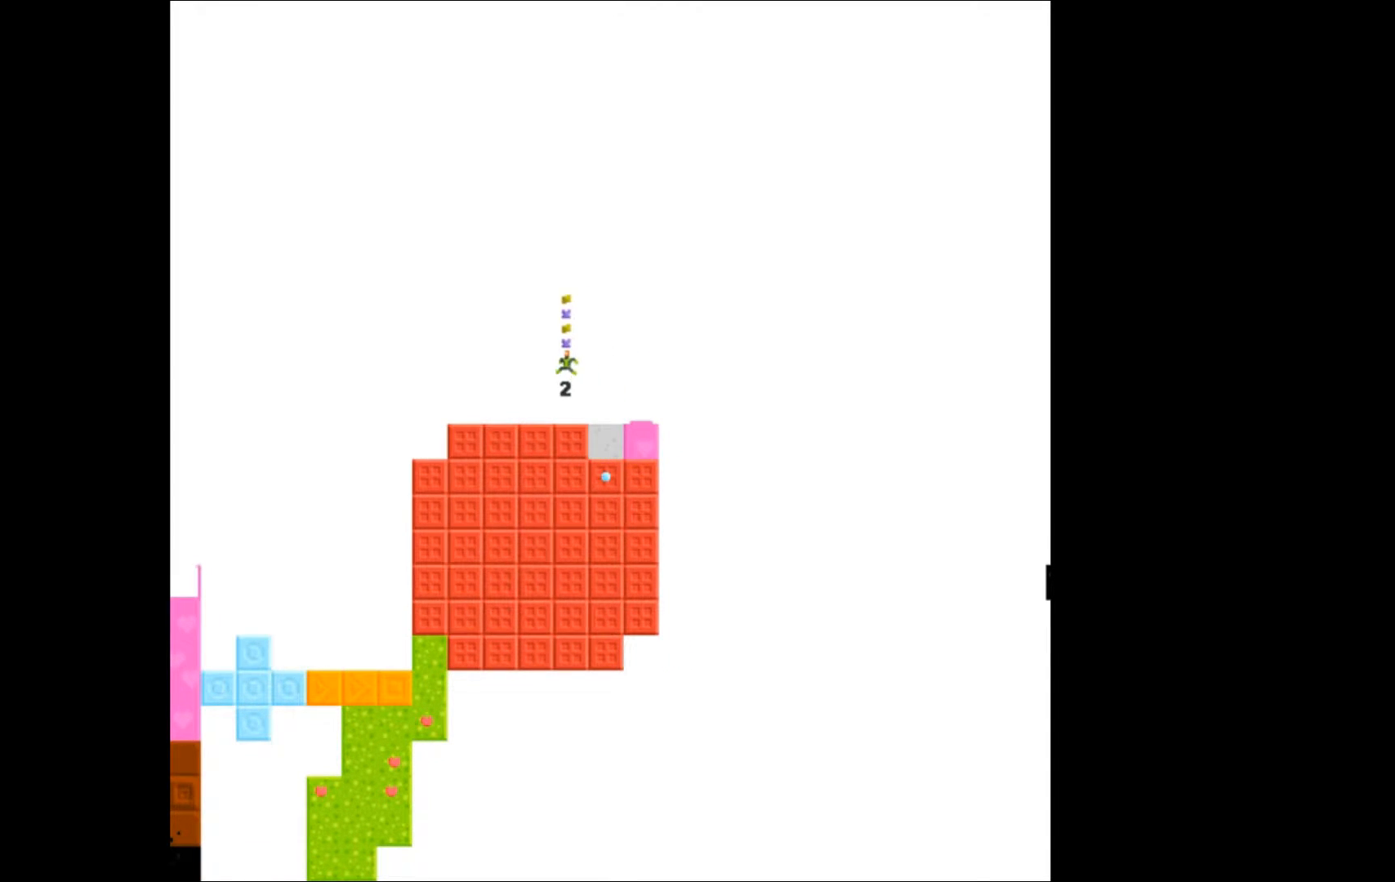
{"buttons": ["DPAD_LEFT"], "events": []}